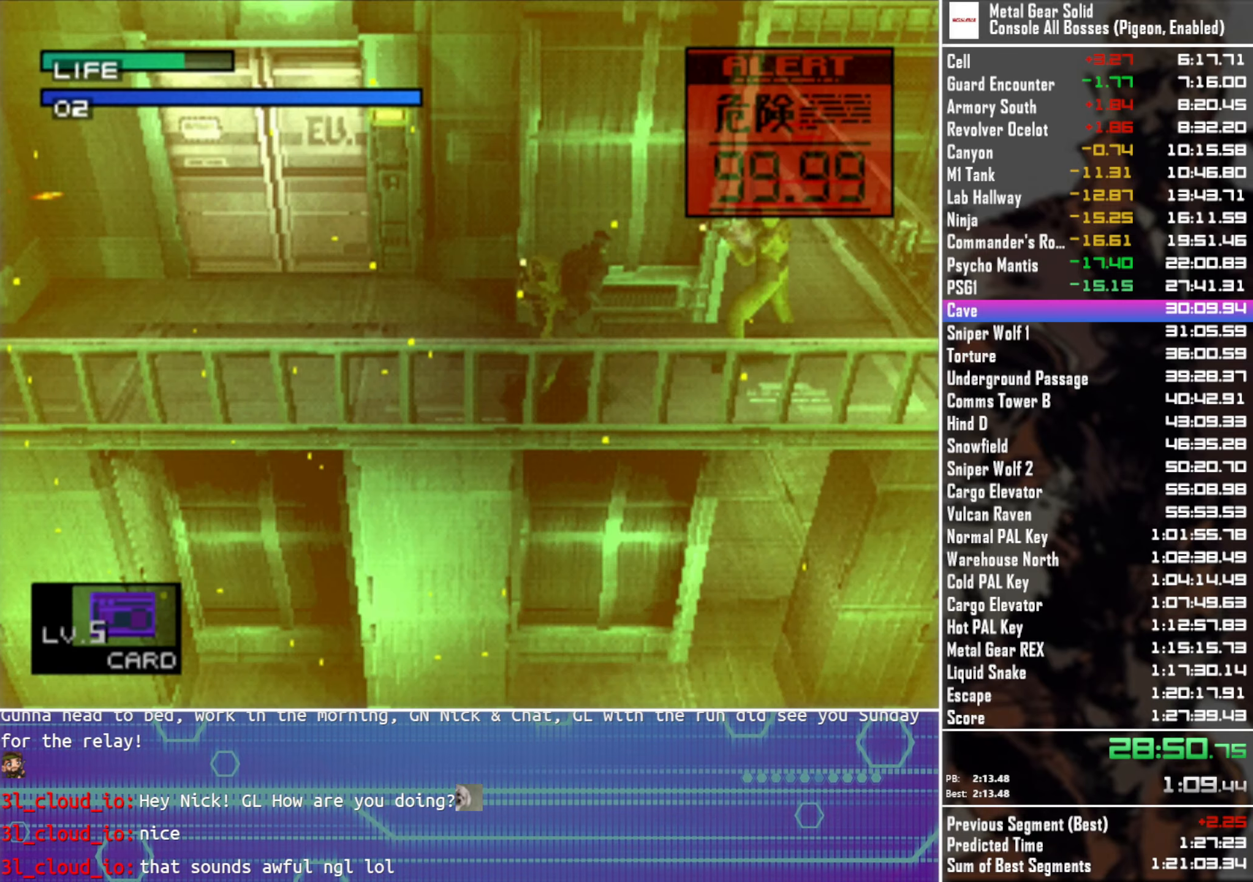
Gameplay with a controller (PlayStation layout); each line is a JSON object with the inputs held at the frame after it. "button_events" lists button changes between this image and that frame as [ms after this image, input, new state], when the widget could be followed in between (sticks are given only as held states). Not read: R3 right_stick.
{"buttons": ["DPAD_RIGHT"], "left_stick": "center", "button_events": [[84, "DPAD_RIGHT", "down"], [167, "DPAD_UP", "up"]]}
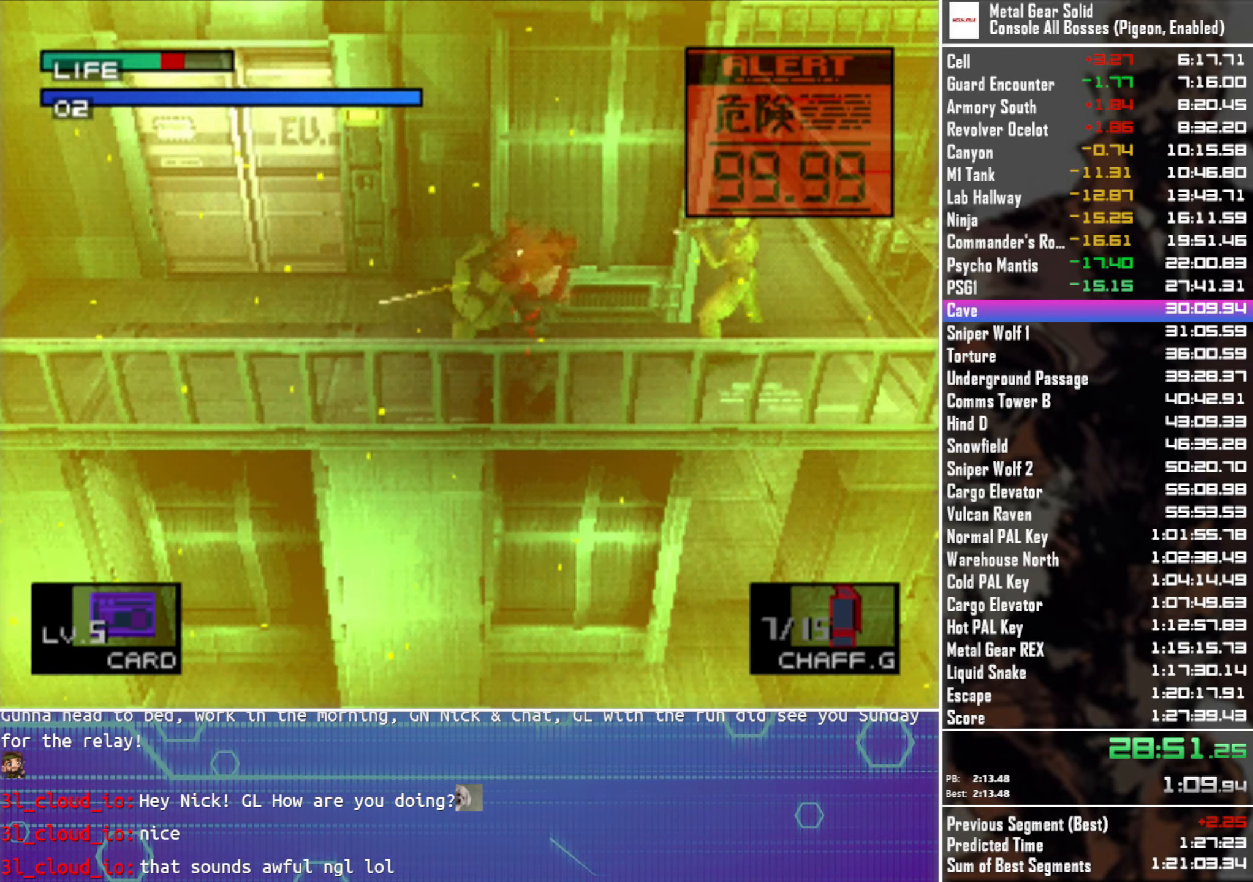
{"buttons": ["DPAD_RIGHT"], "left_stick": "center", "button_events": [[67, "DPAD_DOWN", "down"], [284, "DPAD_DOWN", "up"]]}
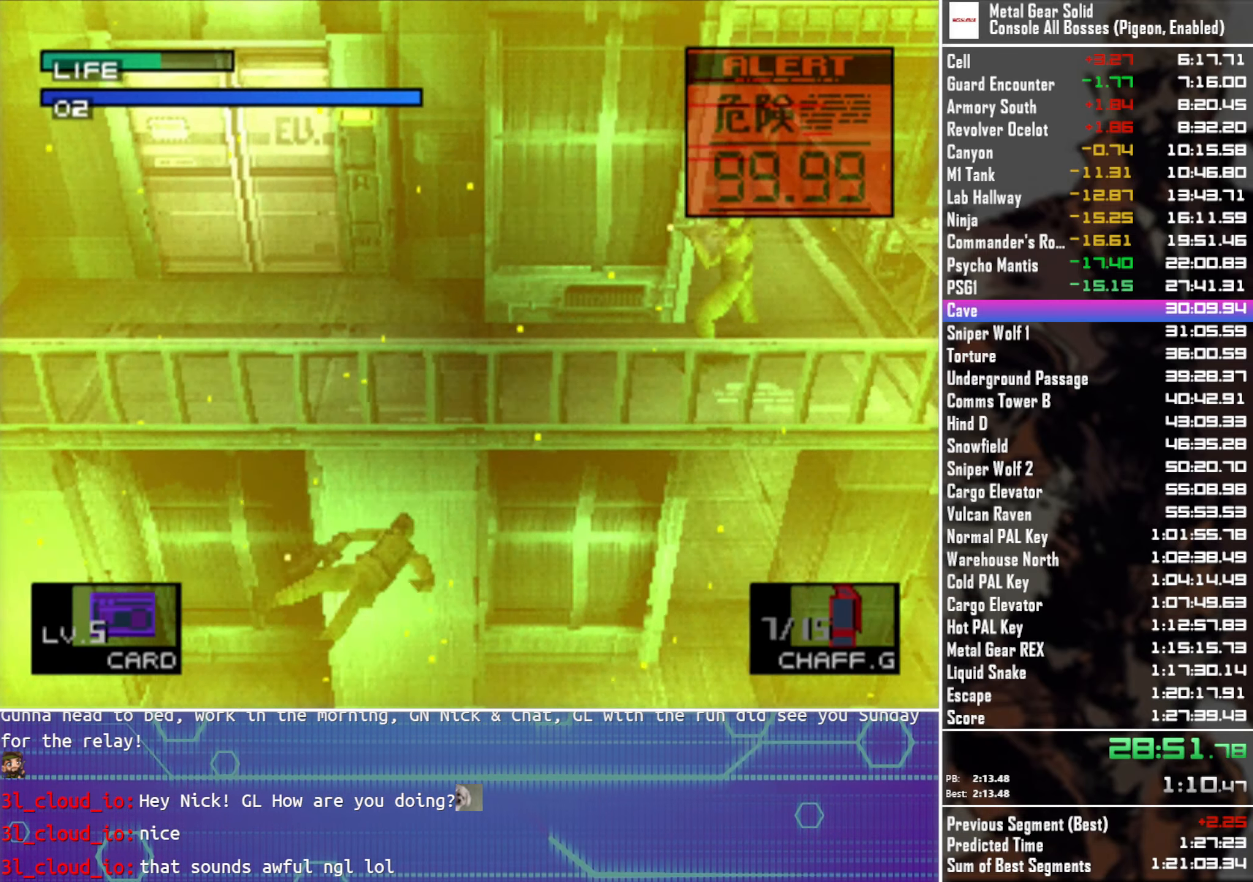
{"buttons": ["DPAD_UP", "DPAD_LEFT"], "left_stick": "center", "button_events": [[200, "DPAD_UP", "down"], [217, "DPAD_RIGHT", "up"], [317, "SQUARE", "down"], [384, "SQUARE", "up"], [500, "DPAD_LEFT", "down"]]}
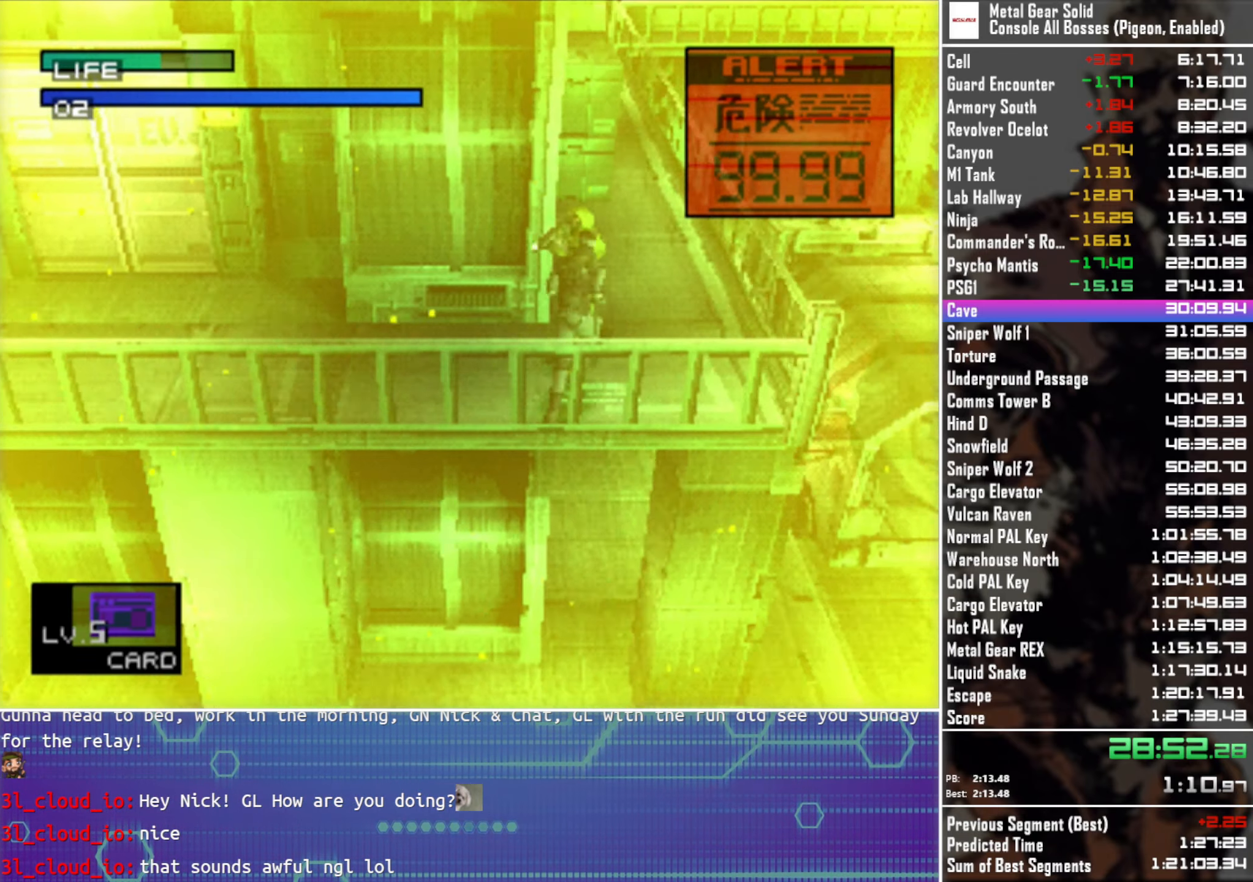
{"buttons": ["DPAD_LEFT"], "left_stick": "center", "button_events": [[134, "DPAD_UP", "up"]]}
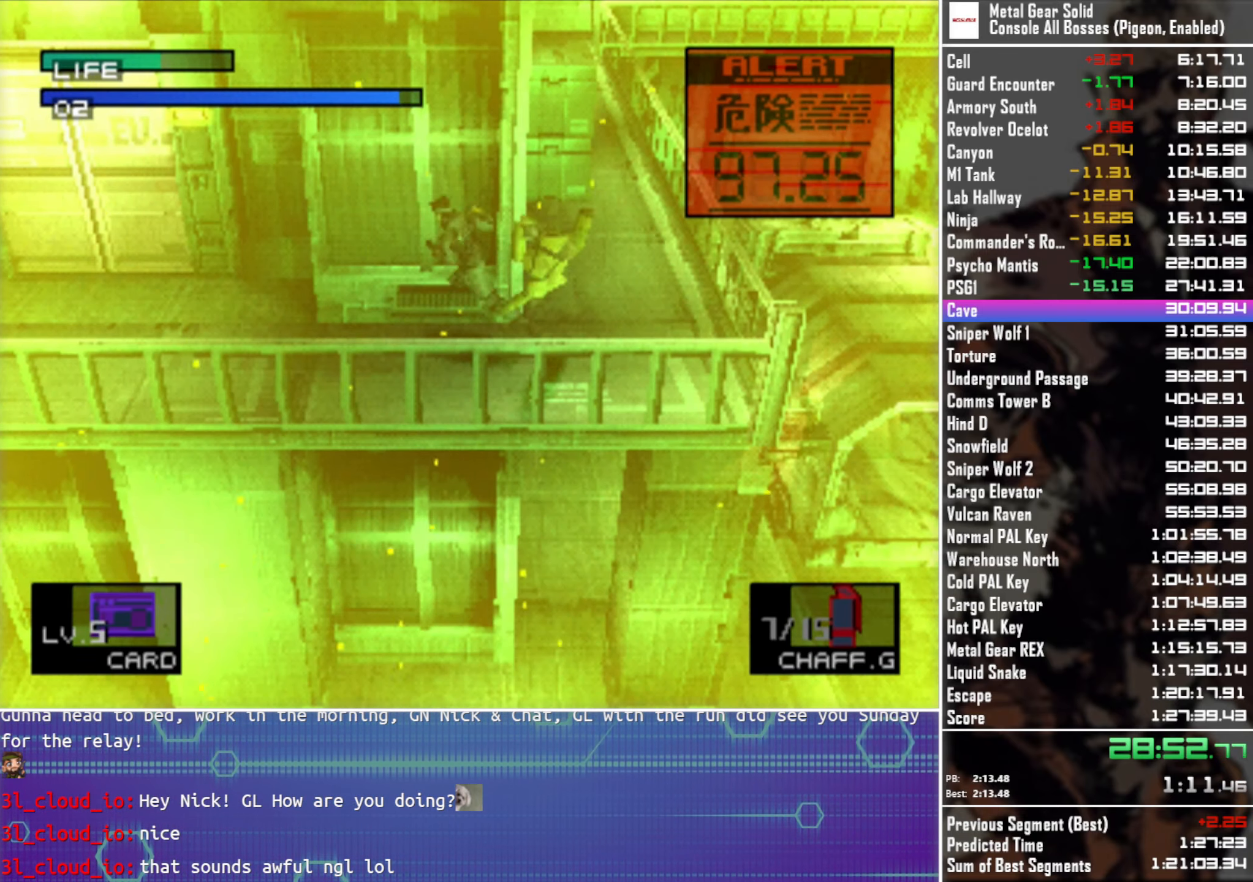
{"buttons": ["DPAD_RIGHT"], "left_stick": "center", "button_events": [[50, "DPAD_DOWN", "down"], [150, "DPAD_LEFT", "up"], [184, "DPAD_RIGHT", "down"], [250, "DPAD_DOWN", "up"]]}
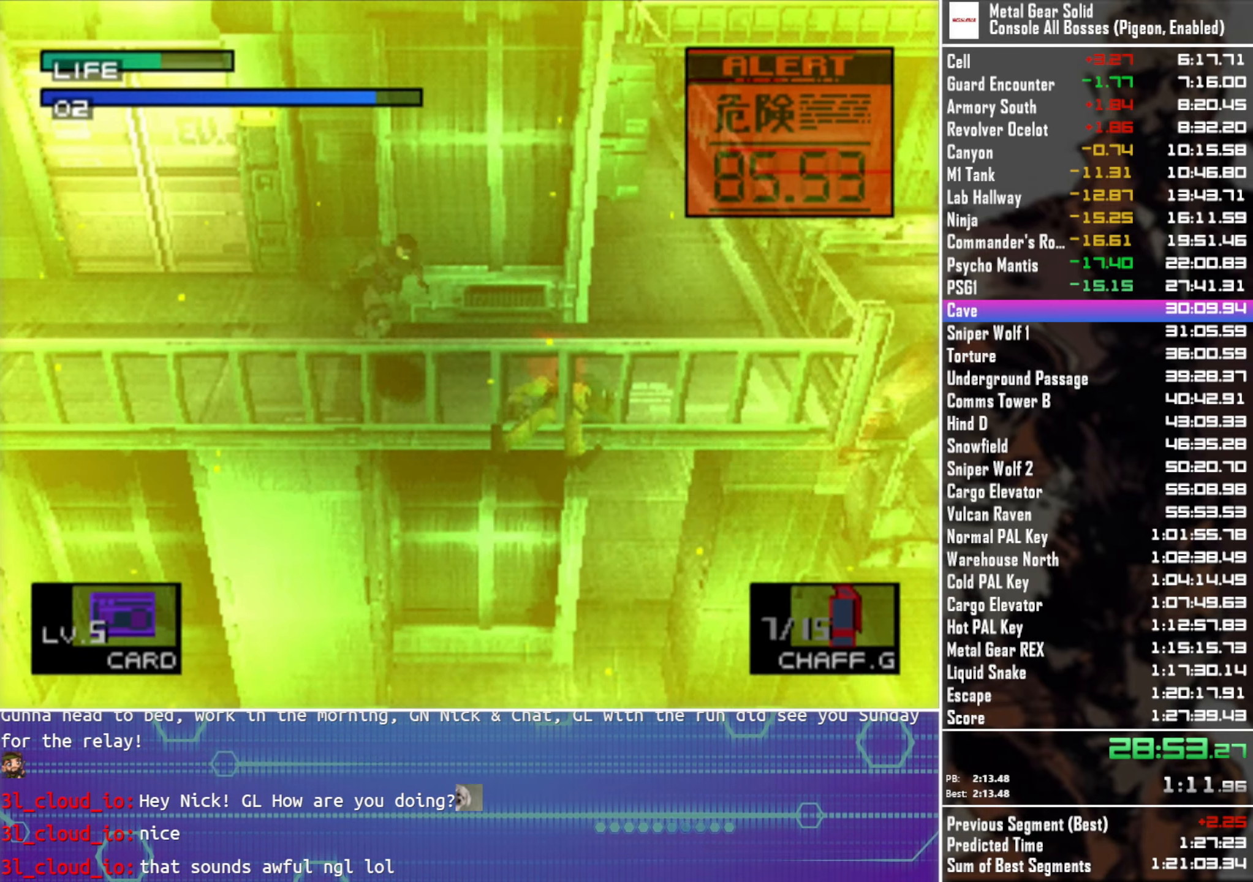
{"buttons": ["DPAD_RIGHT"], "left_stick": "center", "button_events": []}
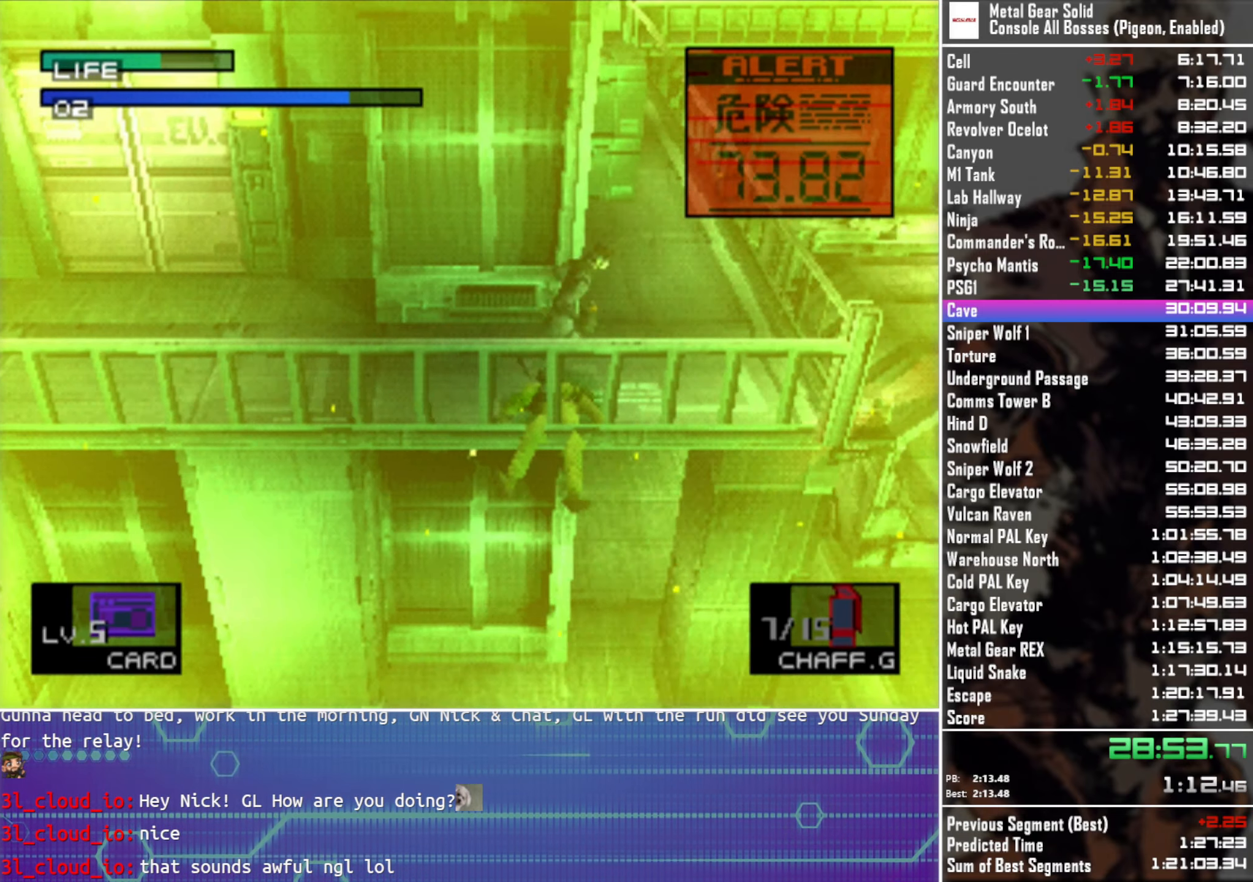
{"buttons": ["DPAD_LEFT"], "left_stick": "center", "button_events": [[134, "DPAD_DOWN", "down"], [217, "DPAD_RIGHT", "up"], [300, "DPAD_LEFT", "down"], [317, "DPAD_DOWN", "up"]]}
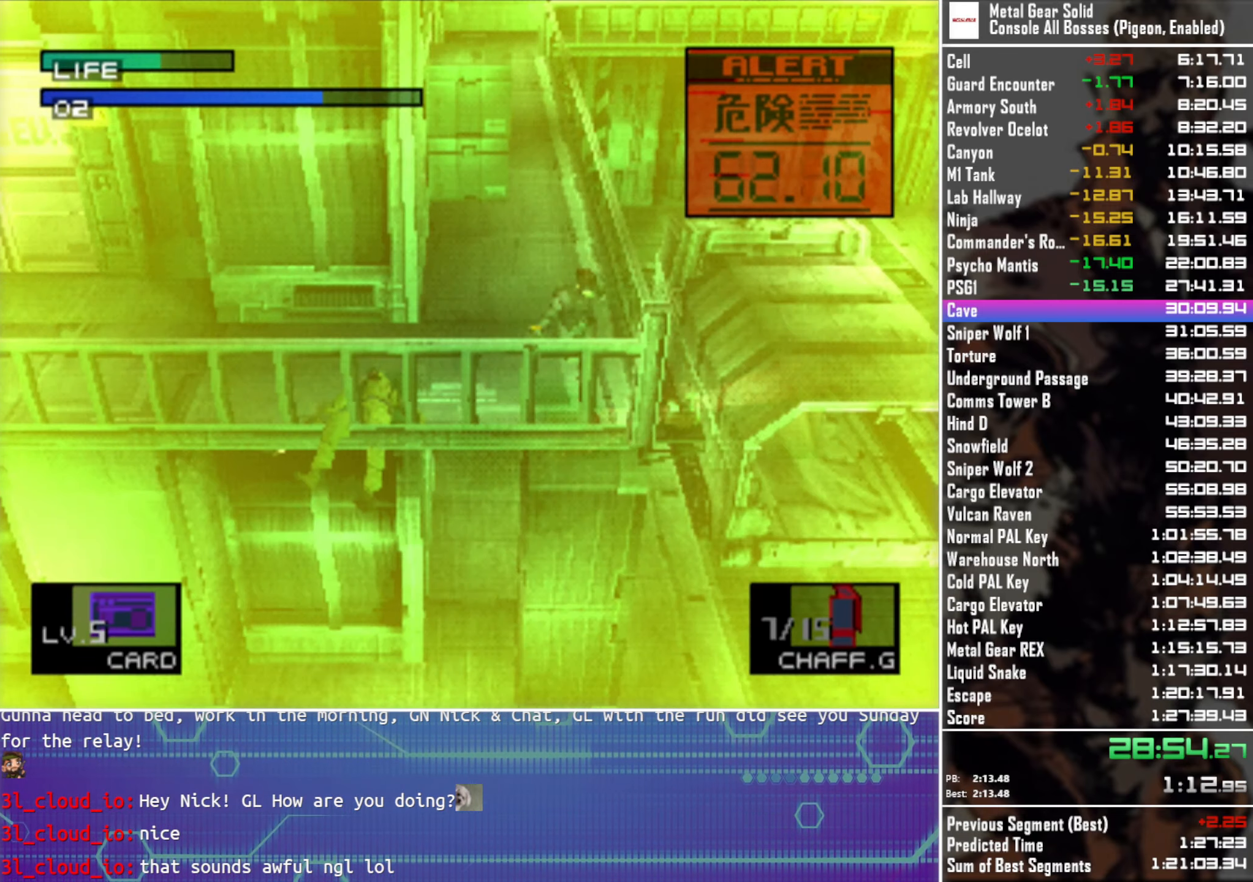
{"buttons": ["DPAD_DOWN", "DPAD_LEFT"], "left_stick": "center", "button_events": [[117, "DPAD_LEFT", "up"], [350, "DPAD_LEFT", "down"], [350, "DPAD_UP", "down"], [434, "DPAD_UP", "up"], [467, "DPAD_DOWN", "down"]]}
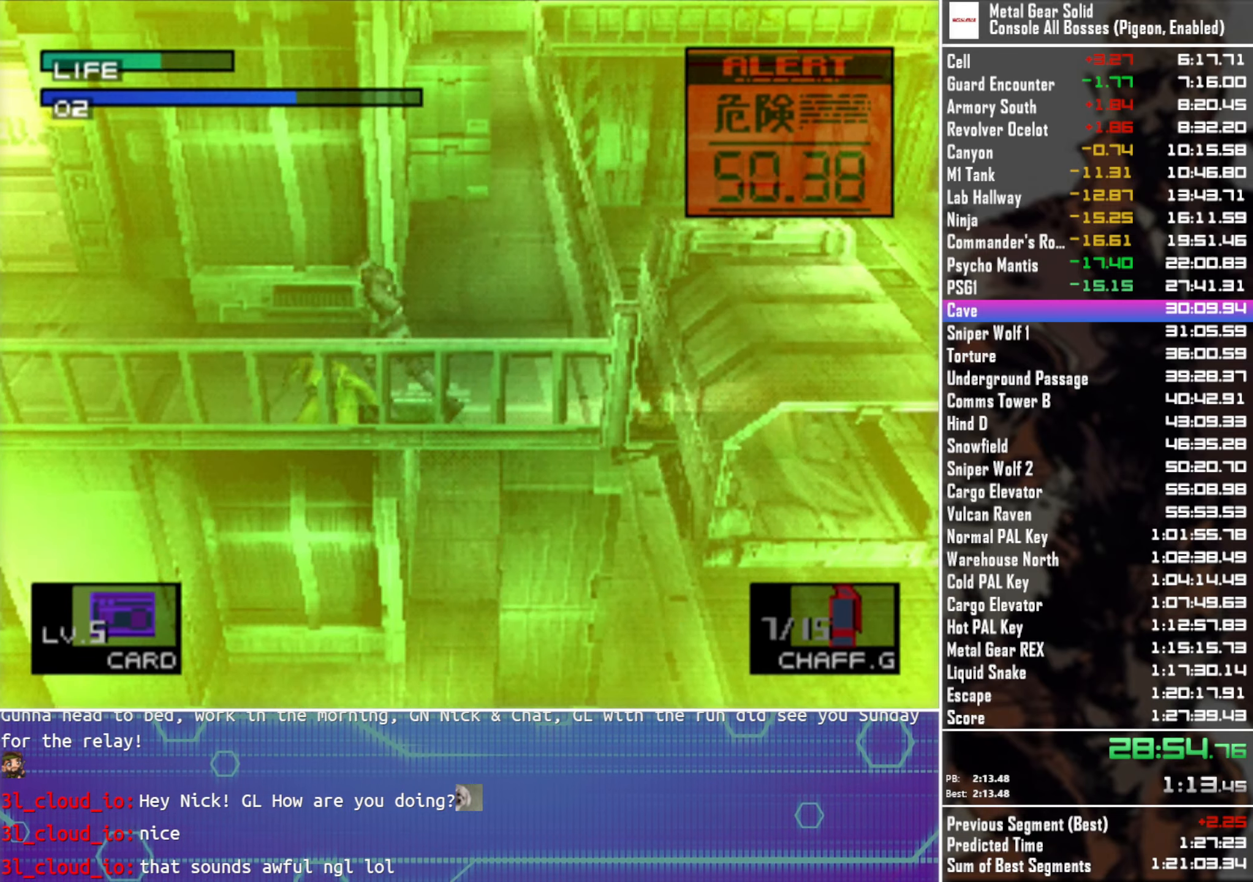
{"buttons": ["DPAD_UP"], "left_stick": "center", "button_events": [[50, "DPAD_DOWN", "up"], [167, "DPAD_LEFT", "up"], [167, "DPAD_UP", "down"], [234, "SQUARE", "down"], [300, "SQUARE", "up"]]}
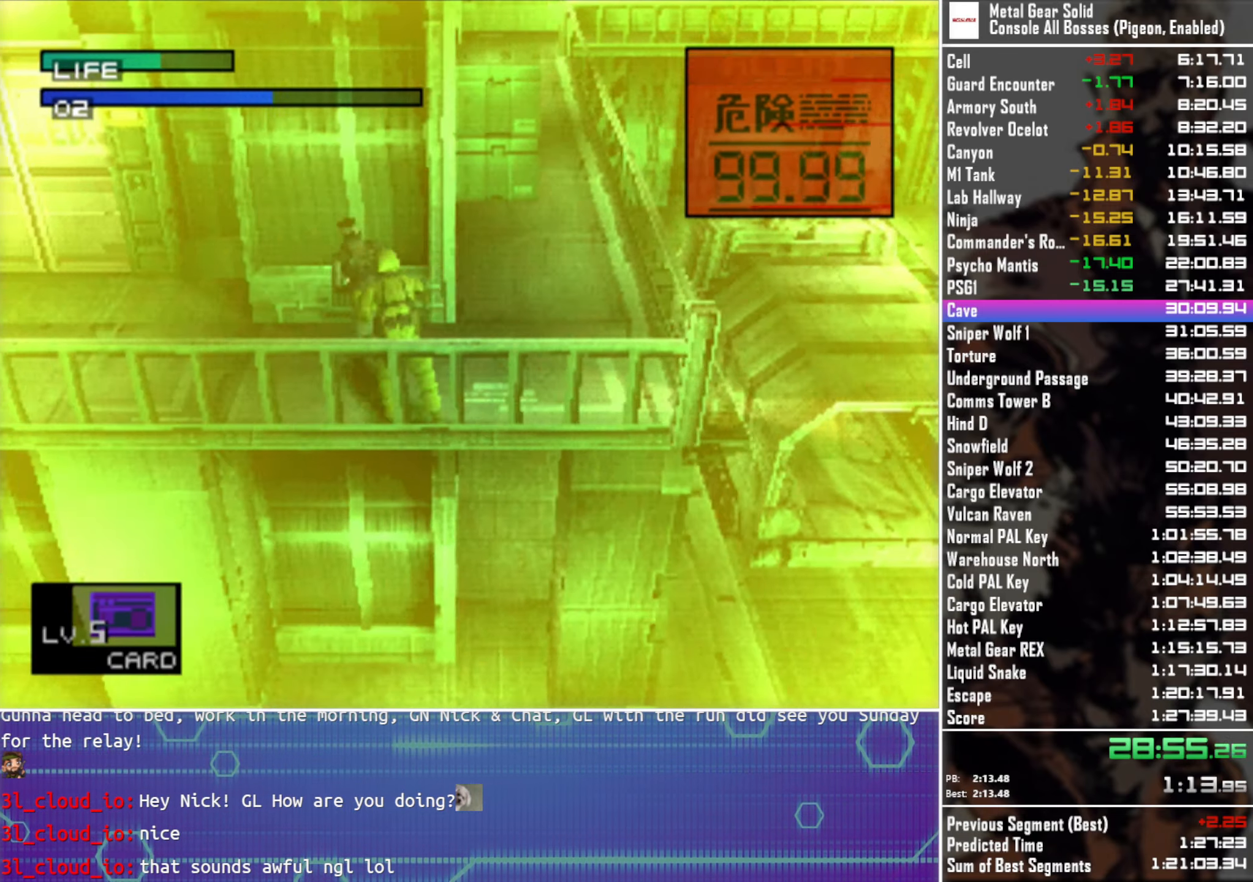
{"buttons": [], "left_stick": "center", "button_events": [[250, "DPAD_LEFT", "down"], [400, "DPAD_UP", "up"], [466, "DPAD_LEFT", "up"]]}
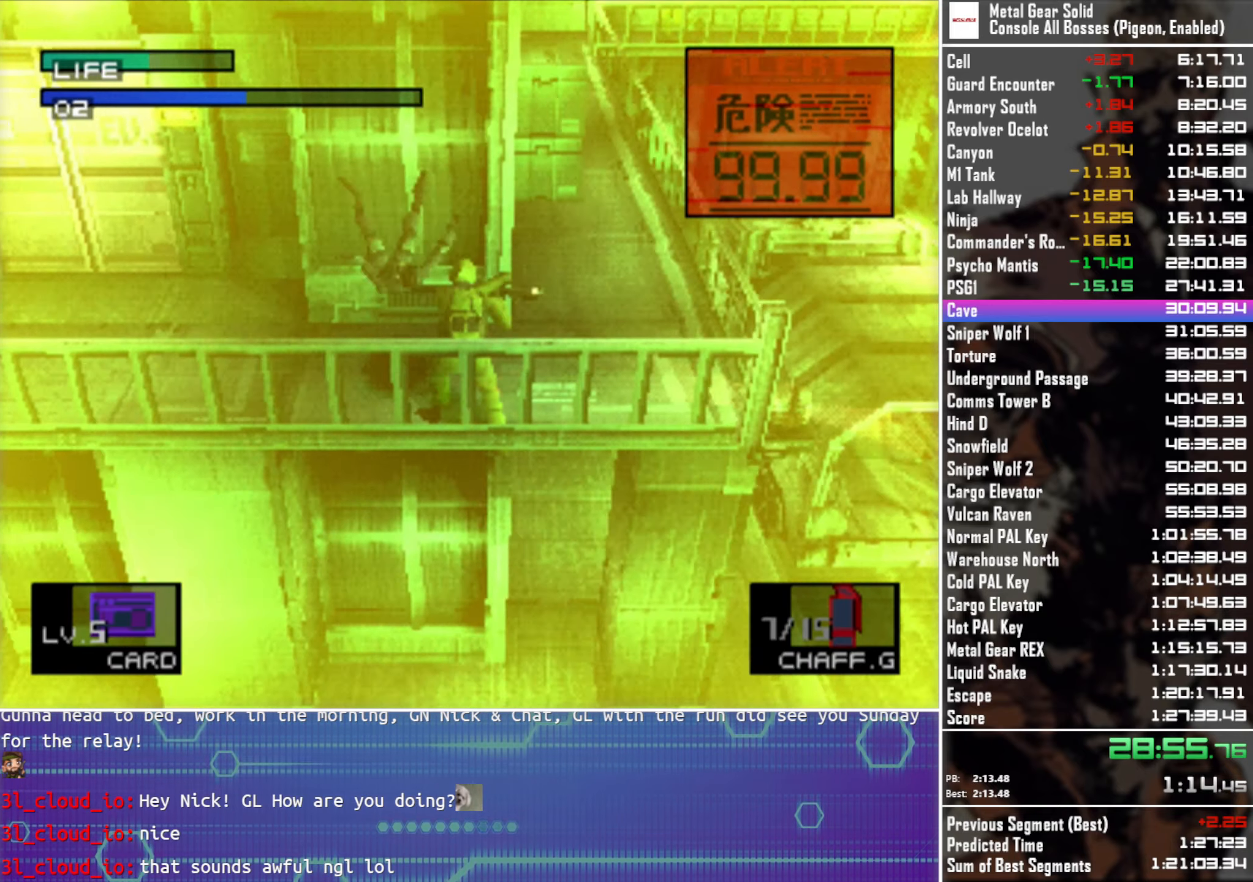
{"buttons": ["DPAD_DOWN"], "left_stick": "center", "button_events": [[83, "CROSS", "down"], [133, "DPAD_LEFT", "down"], [166, "CROSS", "up"], [250, "CROSS", "down"], [300, "DPAD_LEFT", "up"], [333, "CROSS", "up"], [400, "DPAD_DOWN", "down"], [416, "CROSS", "down"], [500, "CROSS", "up"]]}
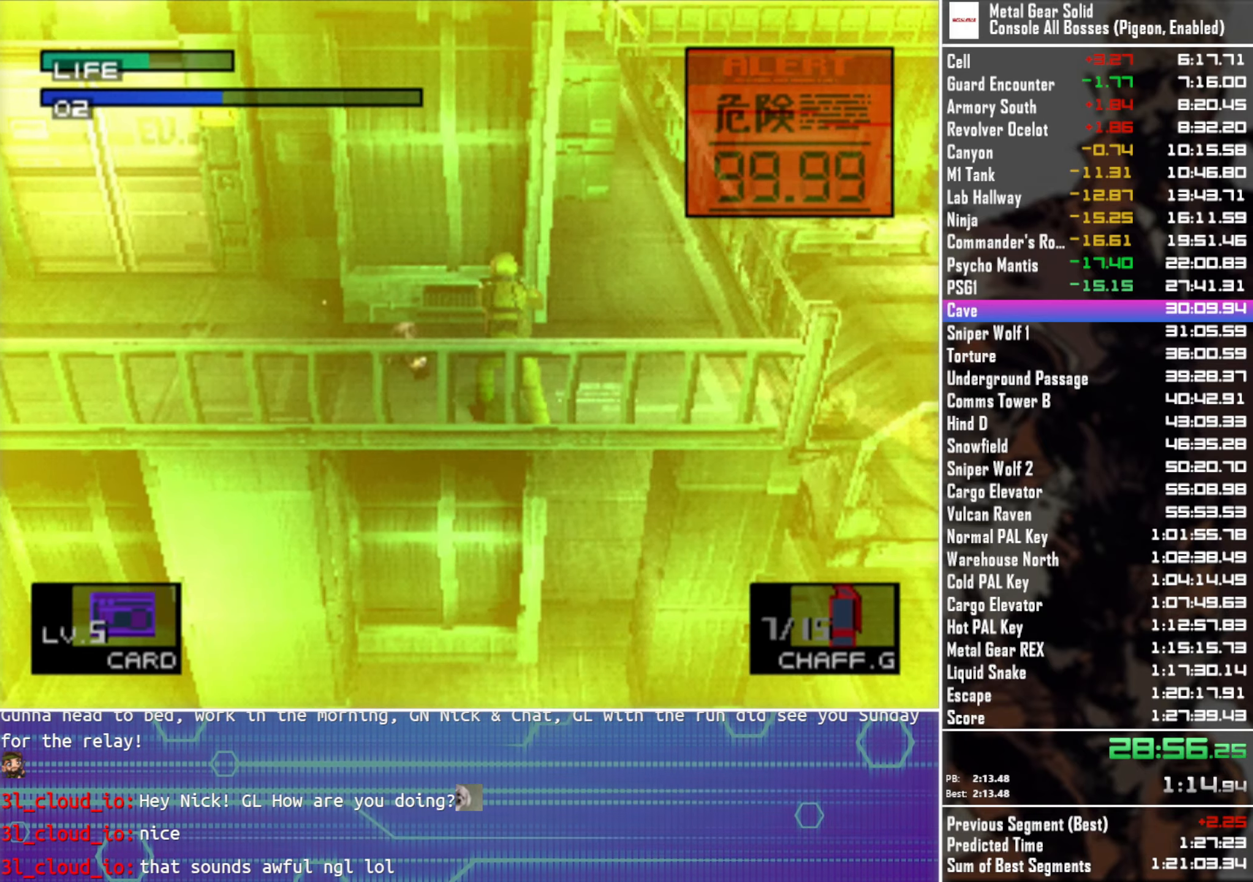
{"buttons": ["CROSS", "DPAD_LEFT"], "left_stick": "center", "button_events": [[83, "CROSS", "down"], [83, "DPAD_DOWN", "up"], [150, "CROSS", "up"], [233, "DPAD_LEFT", "down"], [250, "CROSS", "down"], [316, "CROSS", "up"], [383, "DPAD_LEFT", "up"], [416, "CROSS", "down"], [450, "DPAD_LEFT", "down"]]}
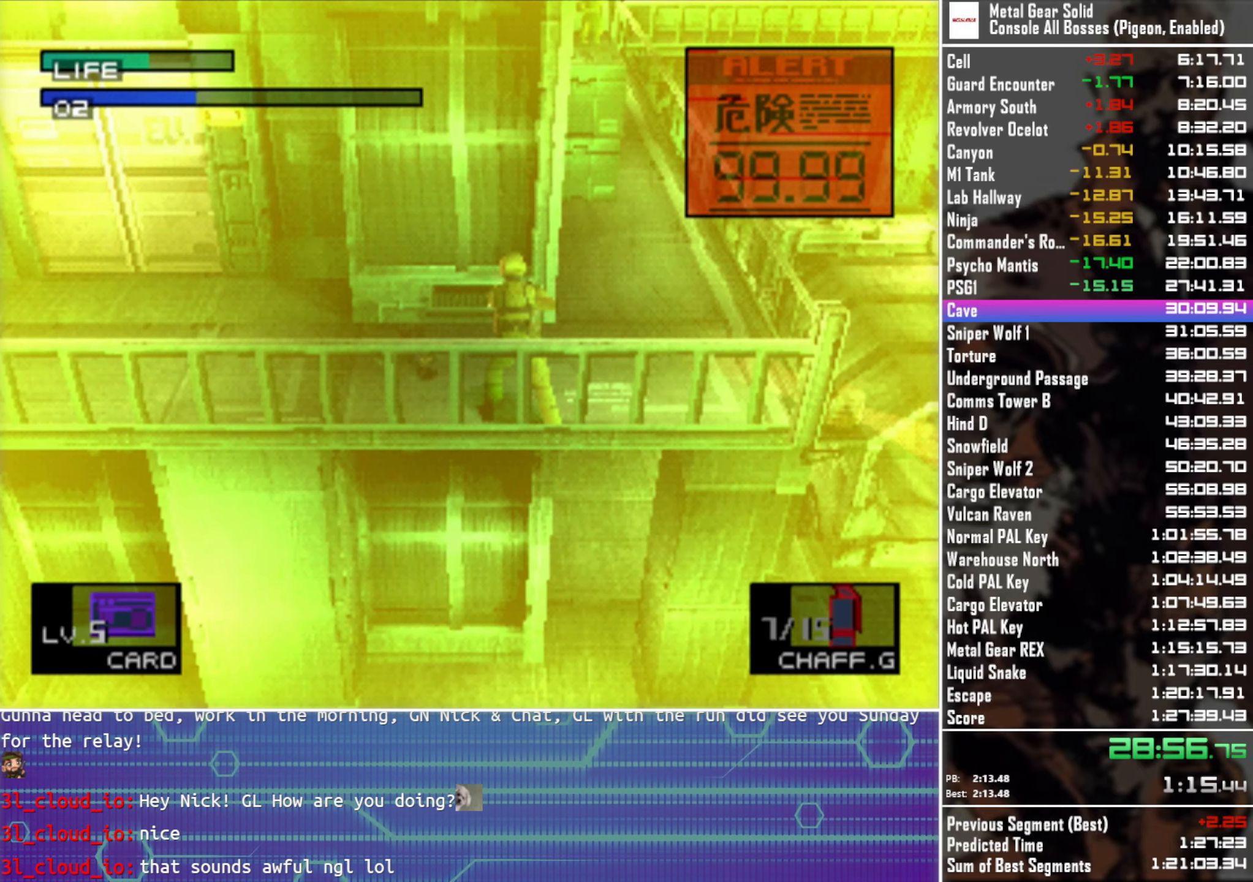
{"buttons": ["DPAD_LEFT"], "left_stick": "center", "button_events": [[16, "CROSS", "up"], [100, "CROSS", "down"], [166, "CROSS", "up"], [250, "CROSS", "down"], [366, "CROSS", "up"]]}
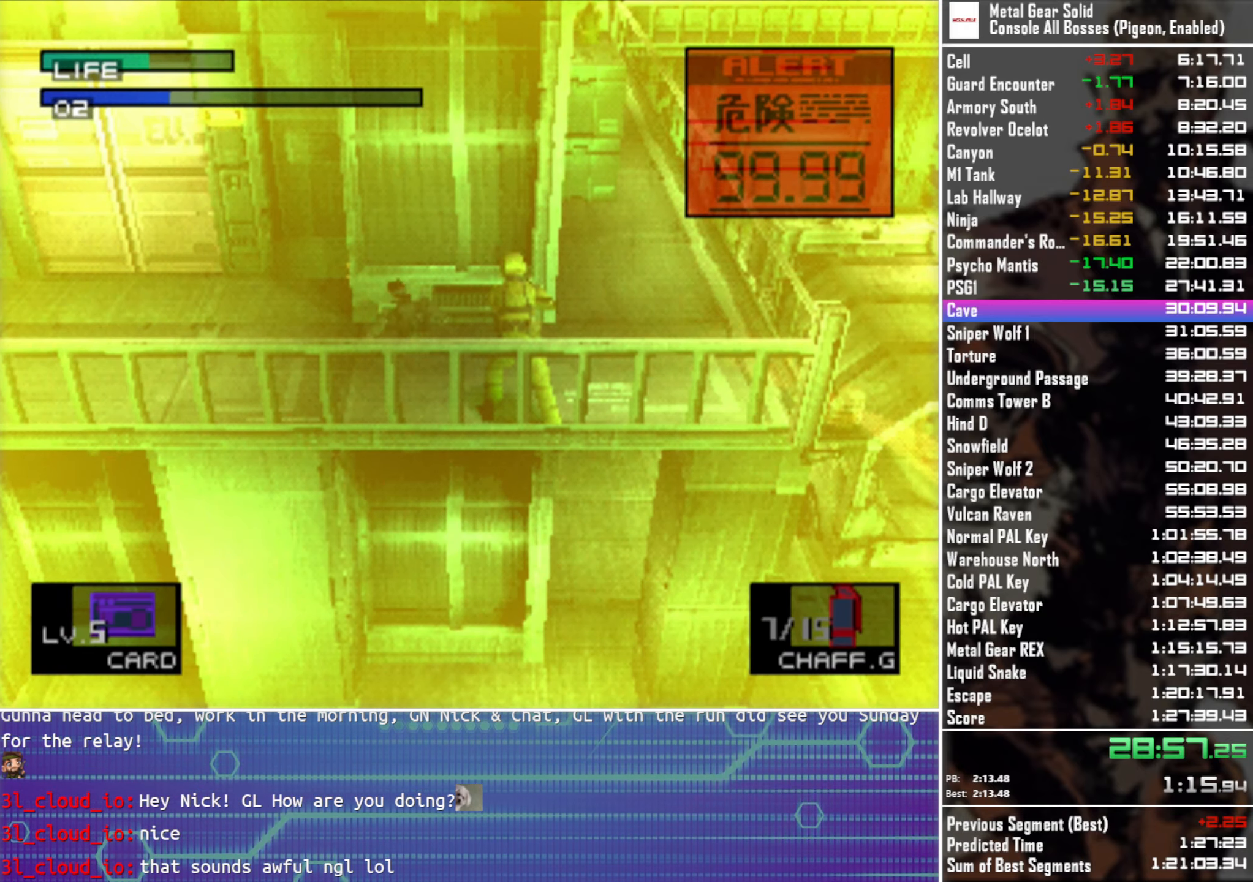
{"buttons": ["DPAD_DOWN"], "left_stick": "center", "button_events": [[50, "DPAD_DOWN", "down"], [183, "DPAD_LEFT", "up"]]}
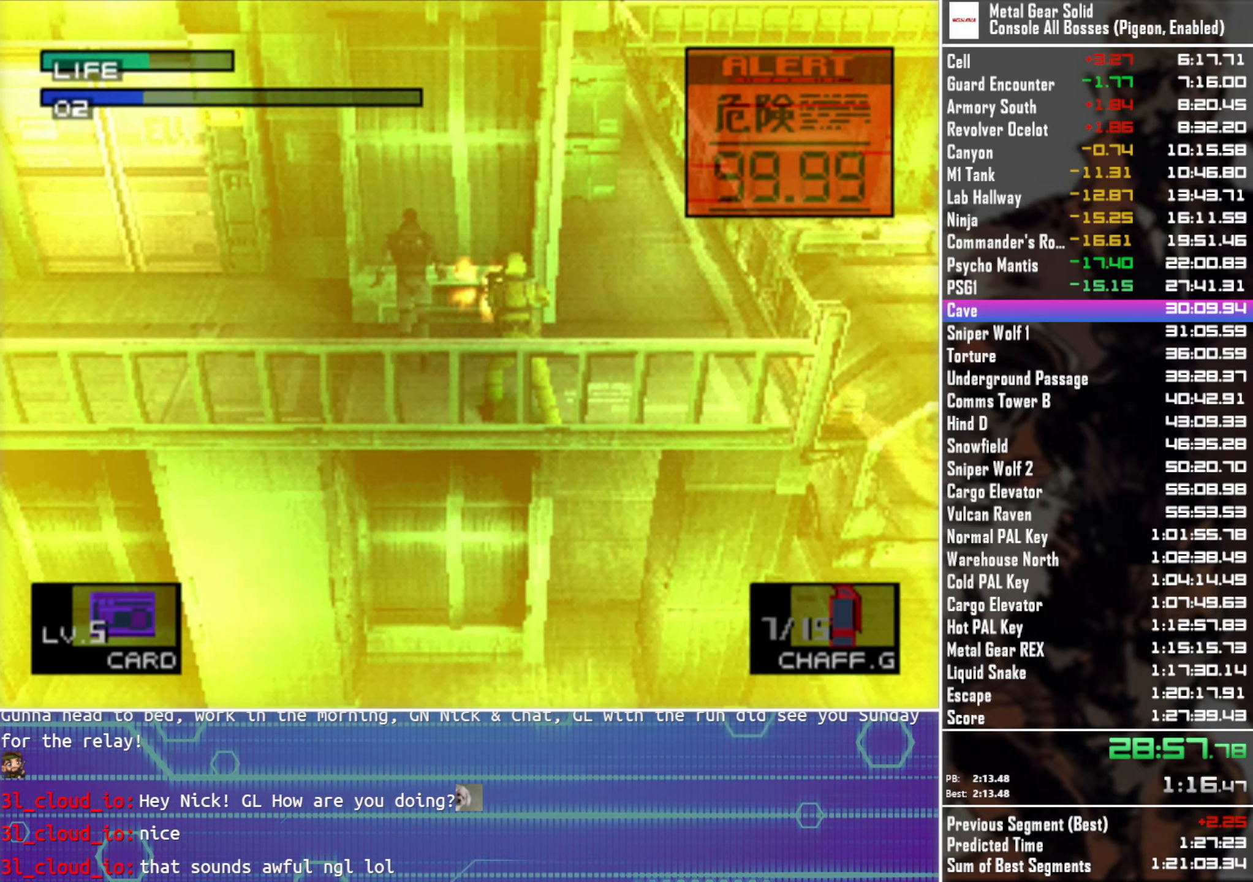
{"buttons": ["SQUARE", "DPAD_UP", "DPAD_RIGHT"], "left_stick": "center", "button_events": [[250, "DPAD_RIGHT", "down"], [333, "DPAD_DOWN", "up"], [416, "DPAD_UP", "down"], [433, "SQUARE", "down"]]}
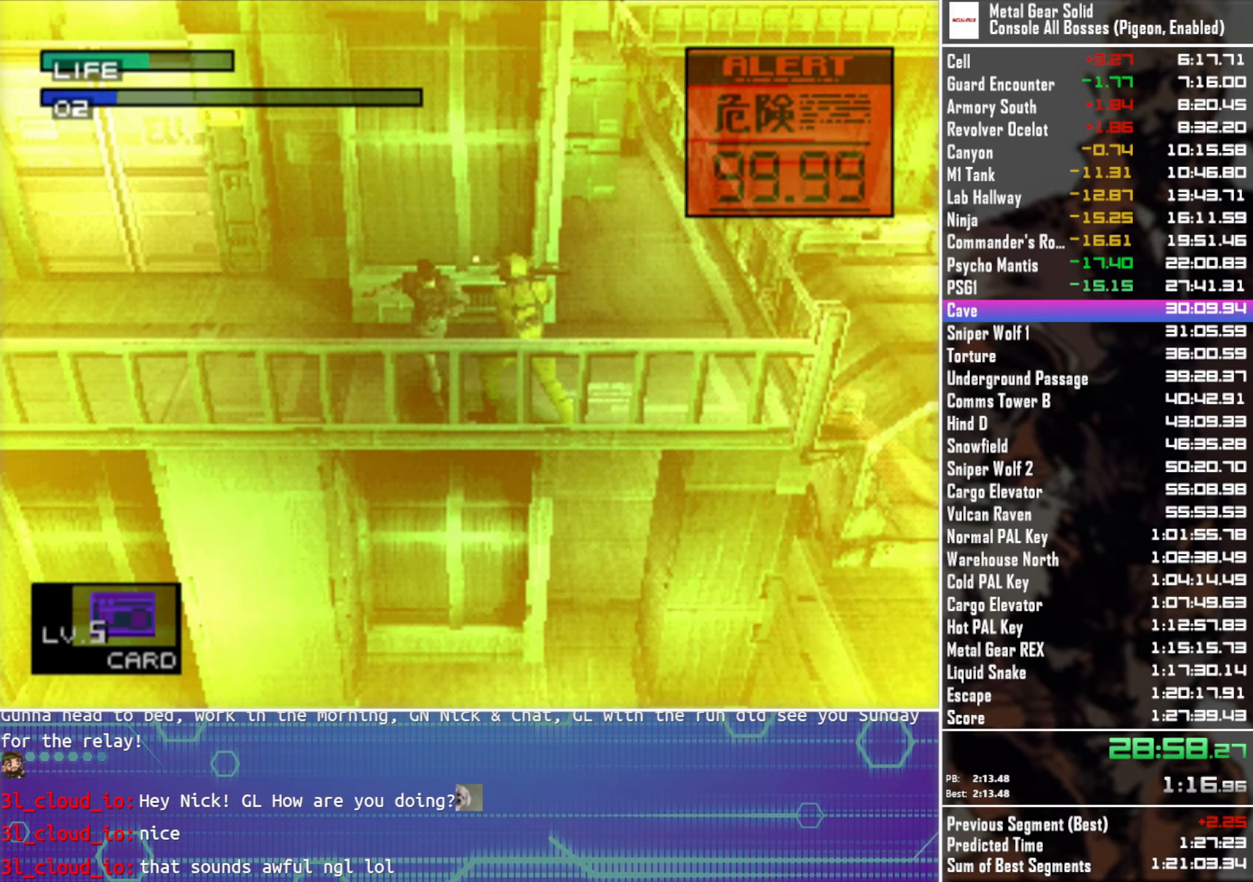
{"buttons": ["DPAD_UP", "DPAD_LEFT"], "left_stick": "center", "button_events": [[33, "DPAD_RIGHT", "up"], [33, "SQUARE", "up"], [200, "DPAD_LEFT", "down"]]}
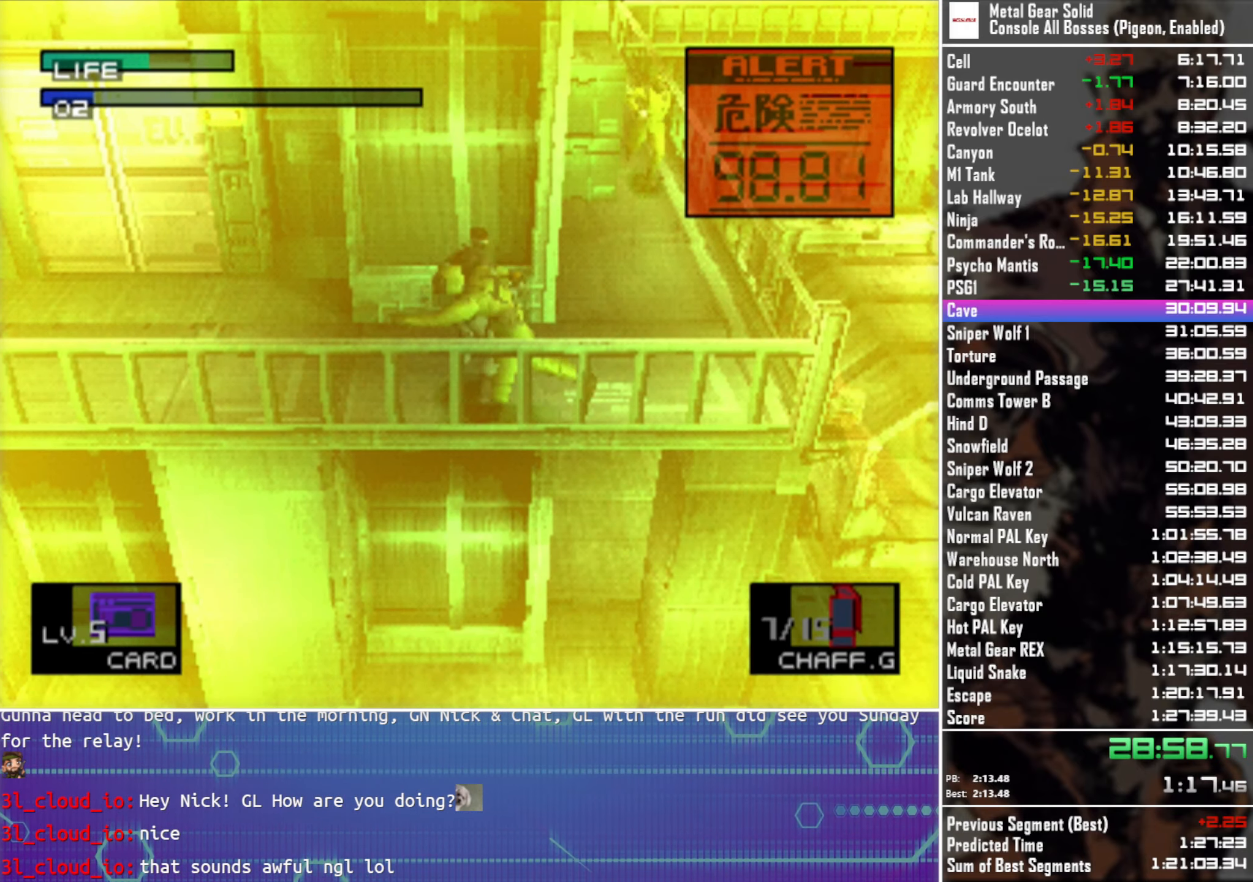
{"buttons": ["DPAD_LEFT"], "left_stick": "center", "button_events": [[150, "DPAD_UP", "up"]]}
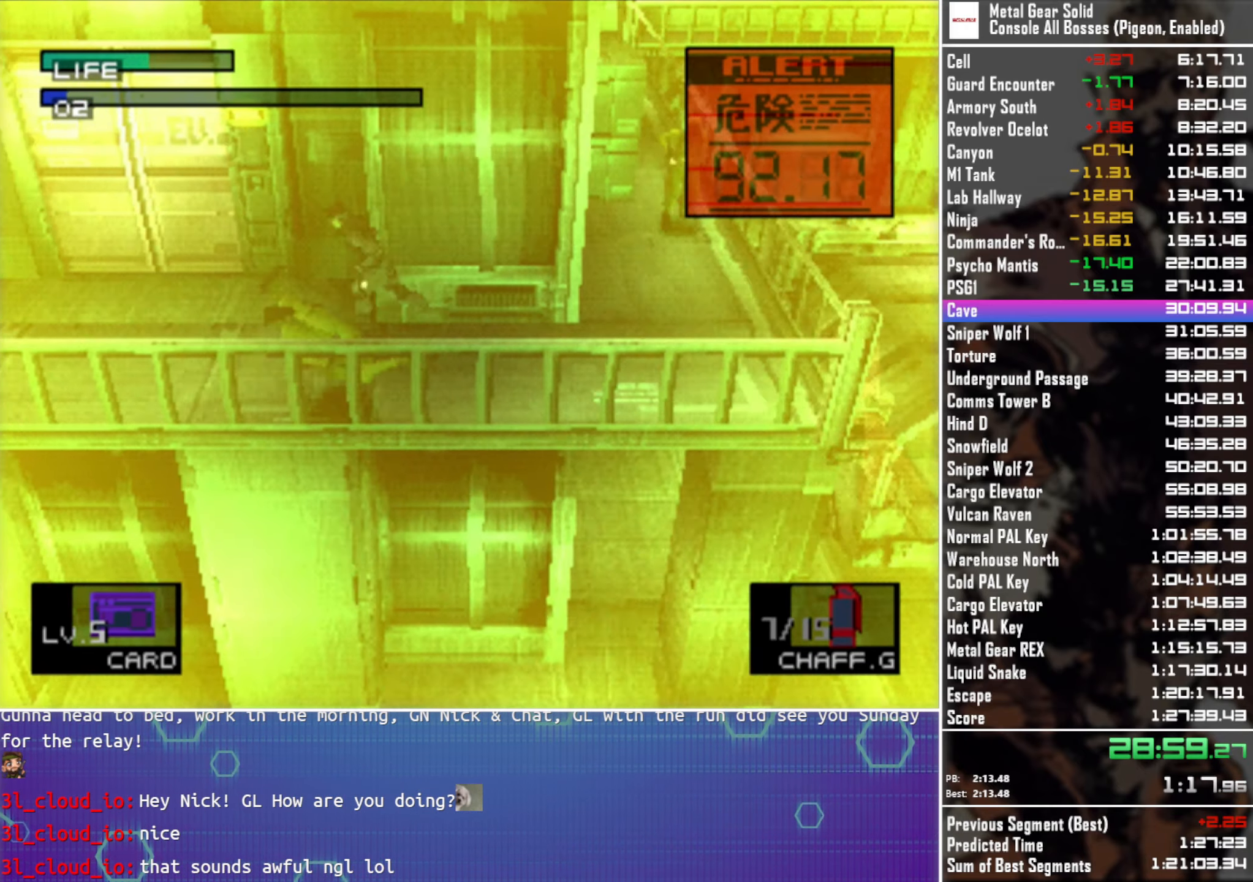
{"buttons": ["DPAD_DOWN", "DPAD_RIGHT"], "left_stick": "center", "button_events": [[333, "DPAD_DOWN", "down"], [350, "DPAD_LEFT", "up"], [400, "DPAD_RIGHT", "down"]]}
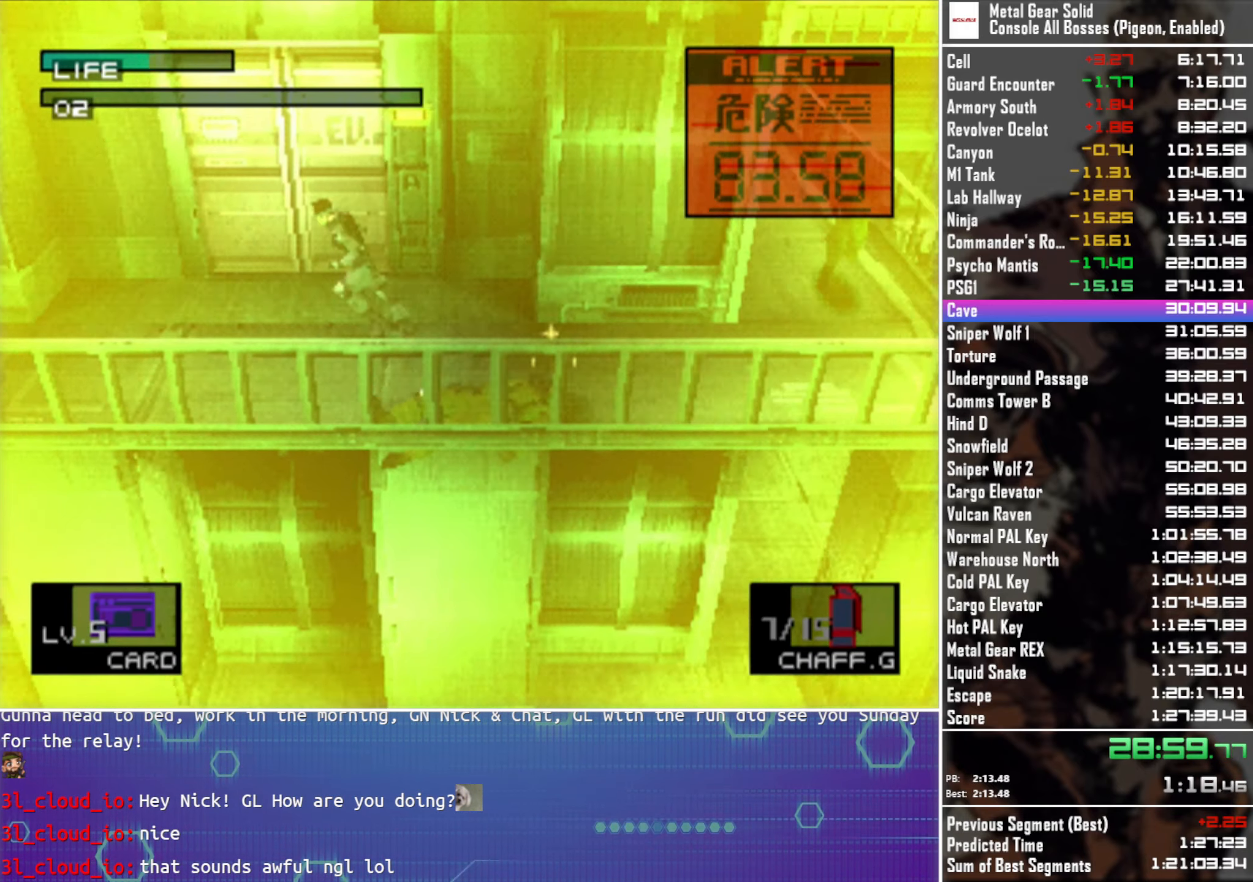
{"buttons": ["DPAD_RIGHT"], "left_stick": "center", "button_events": [[16, "DPAD_DOWN", "up"]]}
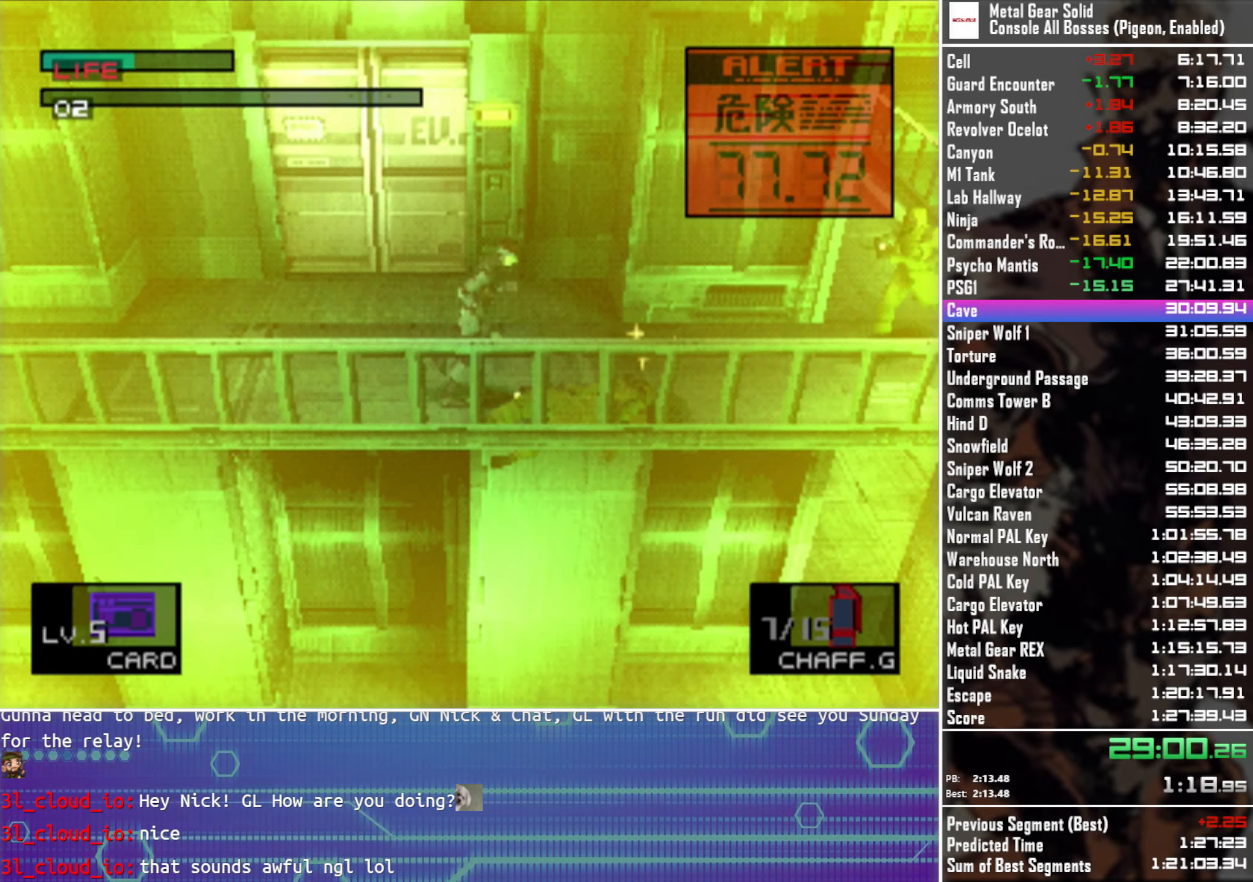
{"buttons": ["DPAD_RIGHT"], "left_stick": "center", "button_events": []}
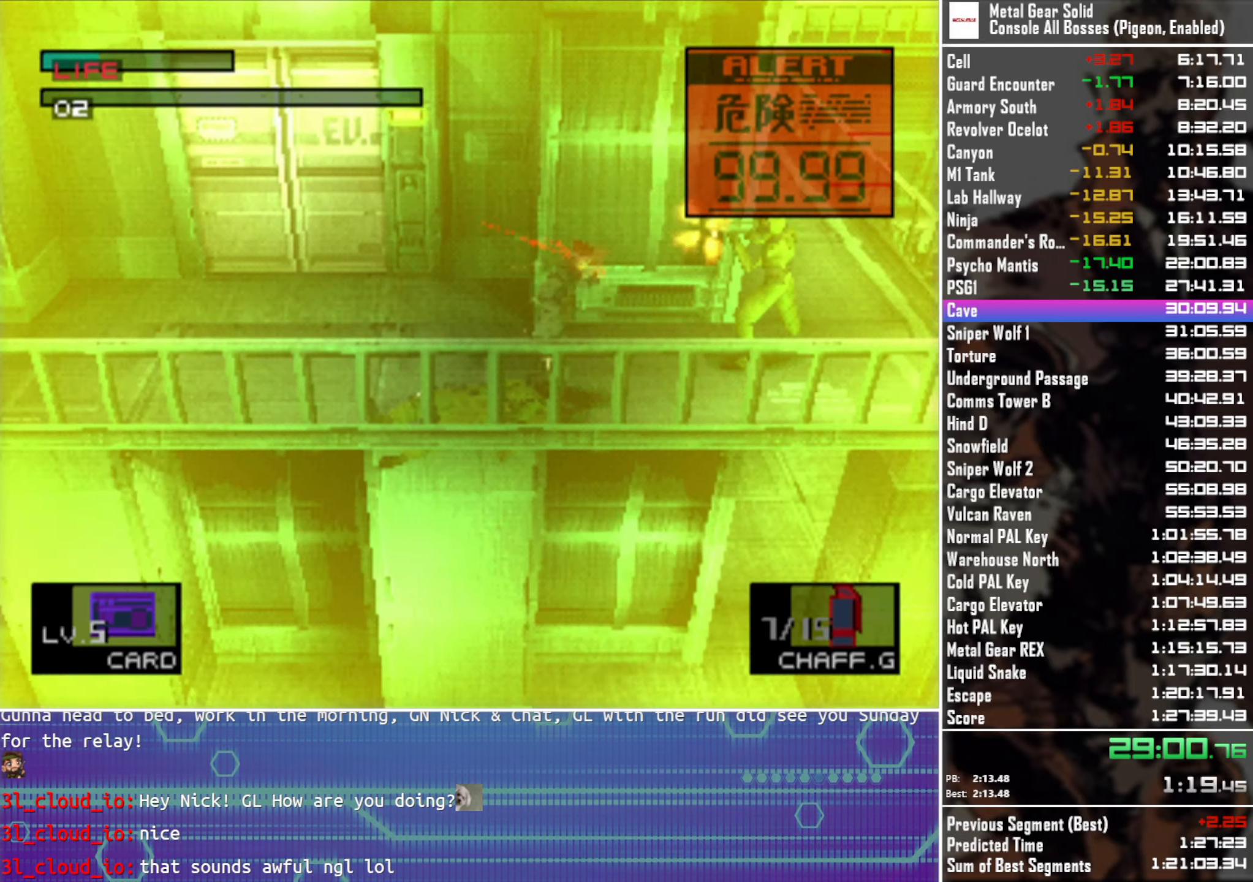
{"buttons": ["DPAD_UP"], "left_stick": "center", "button_events": [[467, "DPAD_UP", "down"], [500, "DPAD_RIGHT", "up"]]}
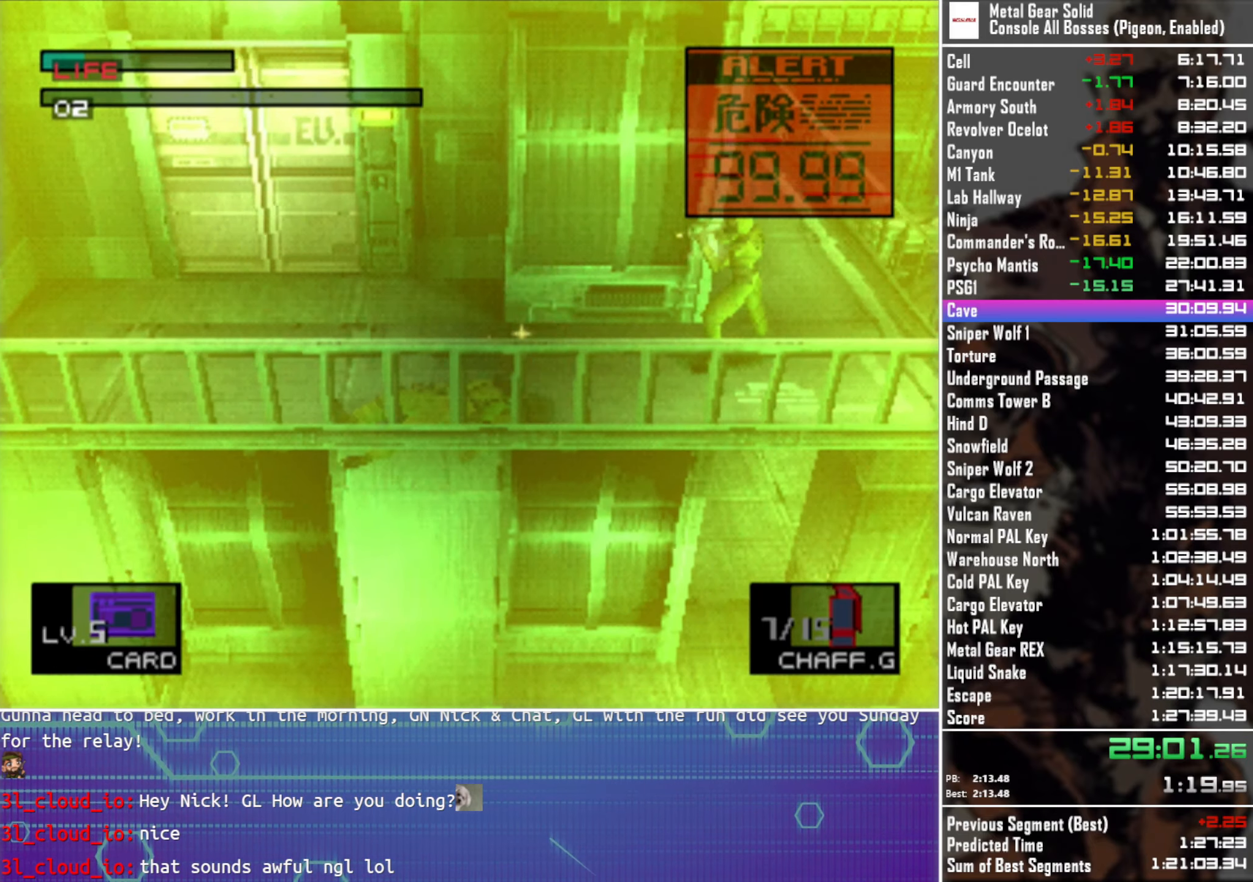
{"buttons": [], "left_stick": "center", "button_events": [[33, "DPAD_UP", "up"]]}
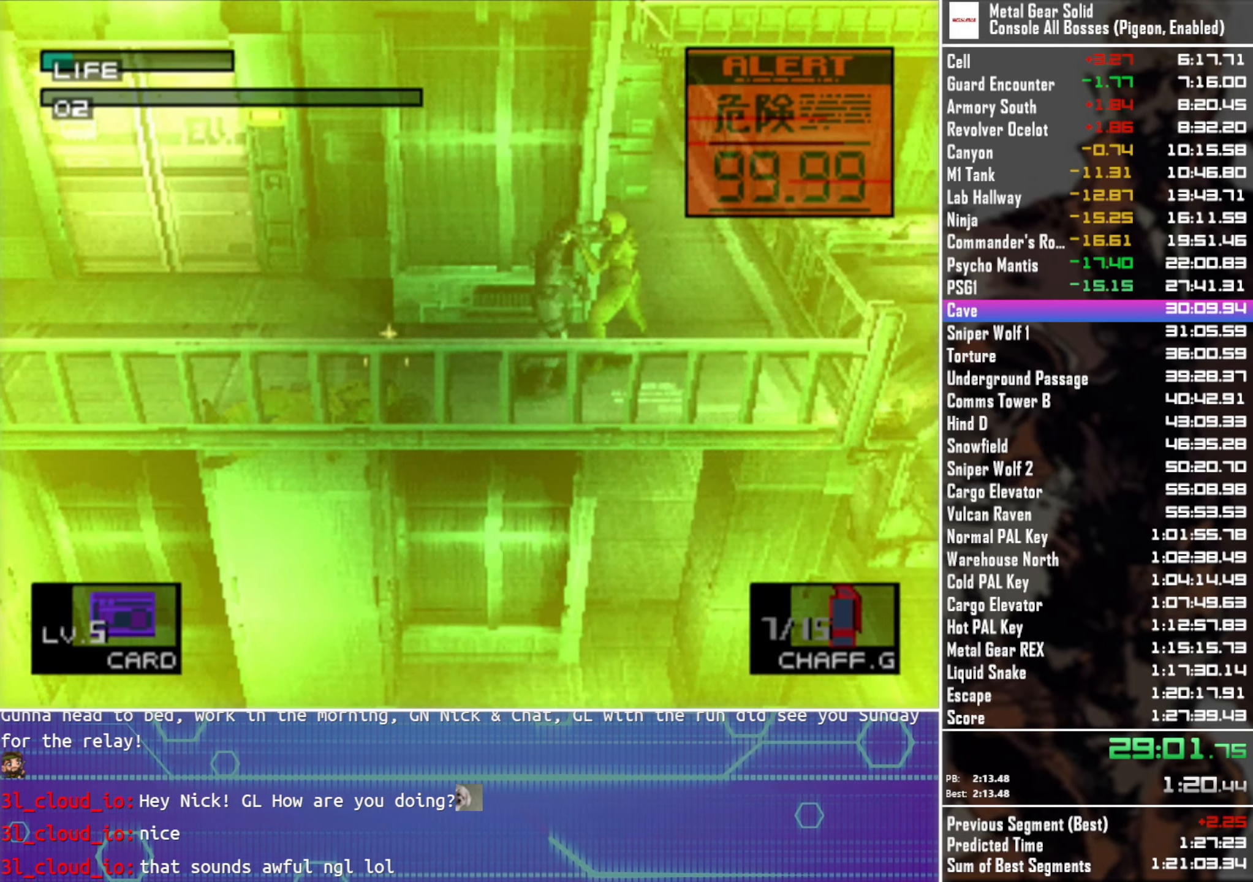
{"buttons": [], "left_stick": "center", "button_events": []}
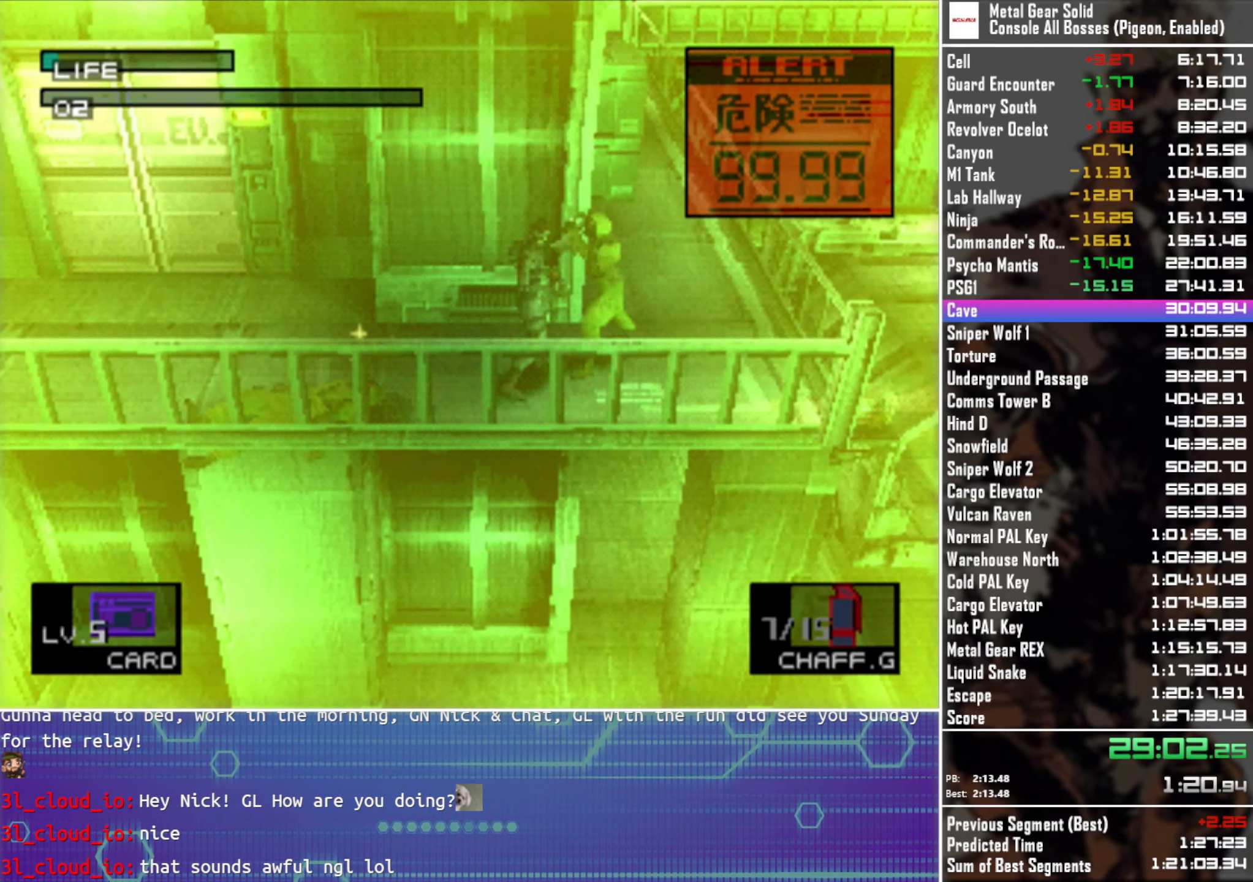
{"buttons": [], "left_stick": "center", "button_events": []}
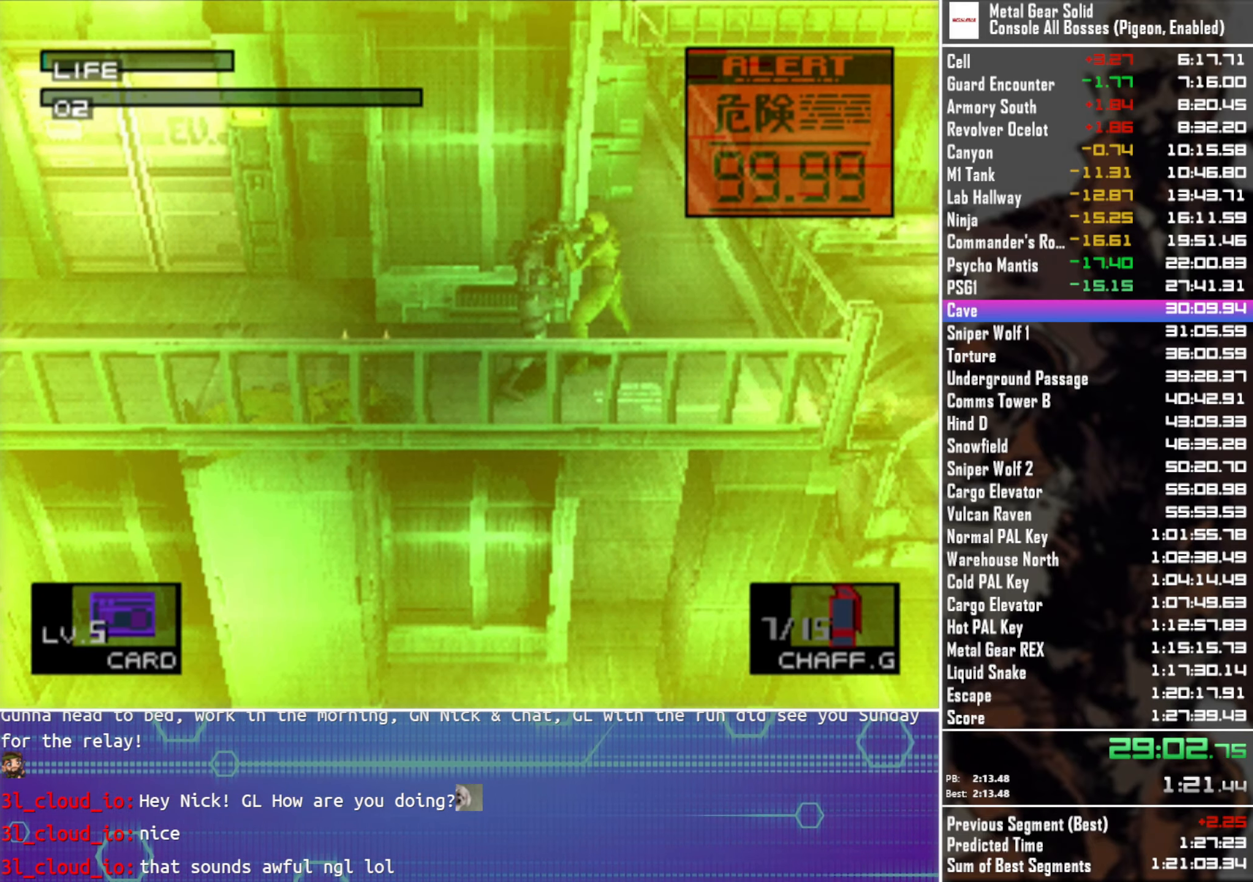
{"buttons": [], "left_stick": "center", "button_events": []}
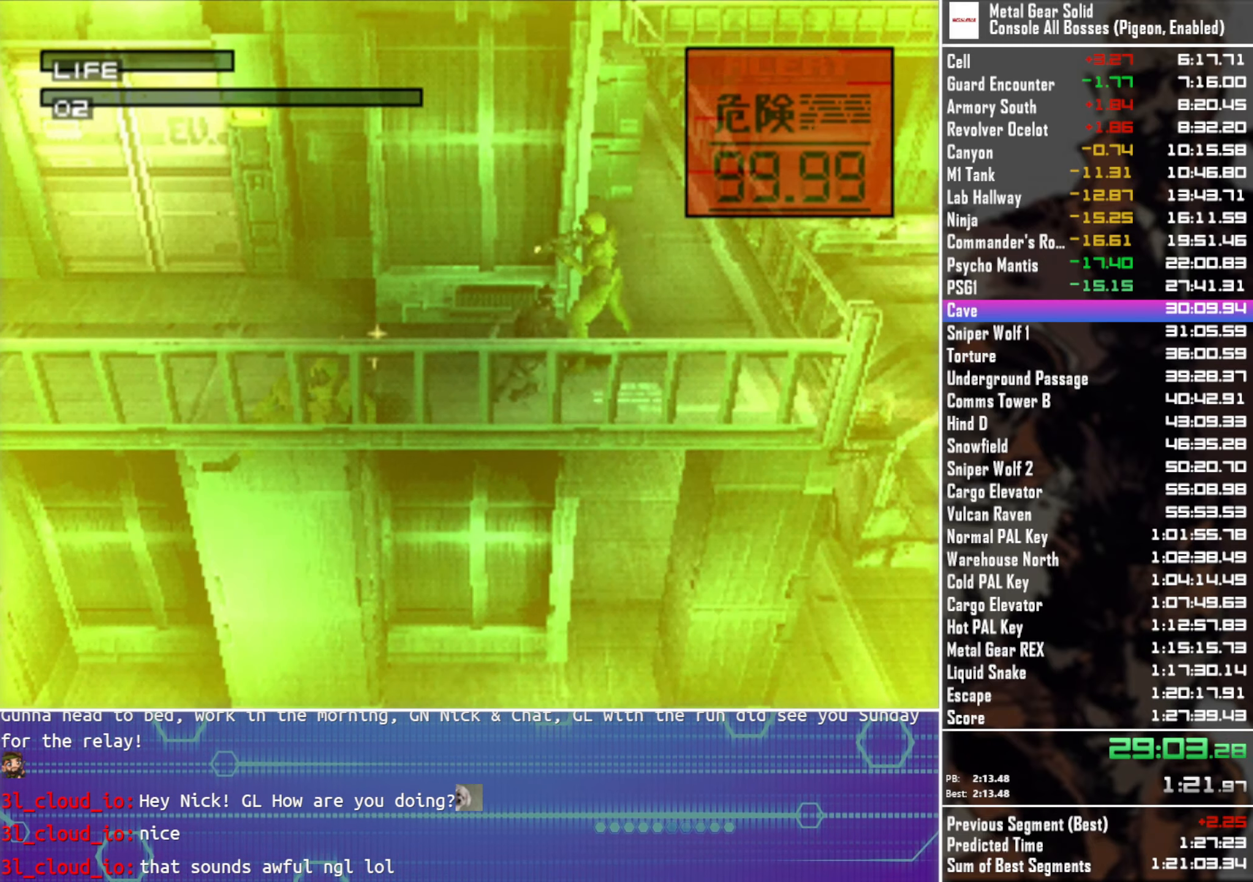
{"buttons": [], "left_stick": "center", "button_events": []}
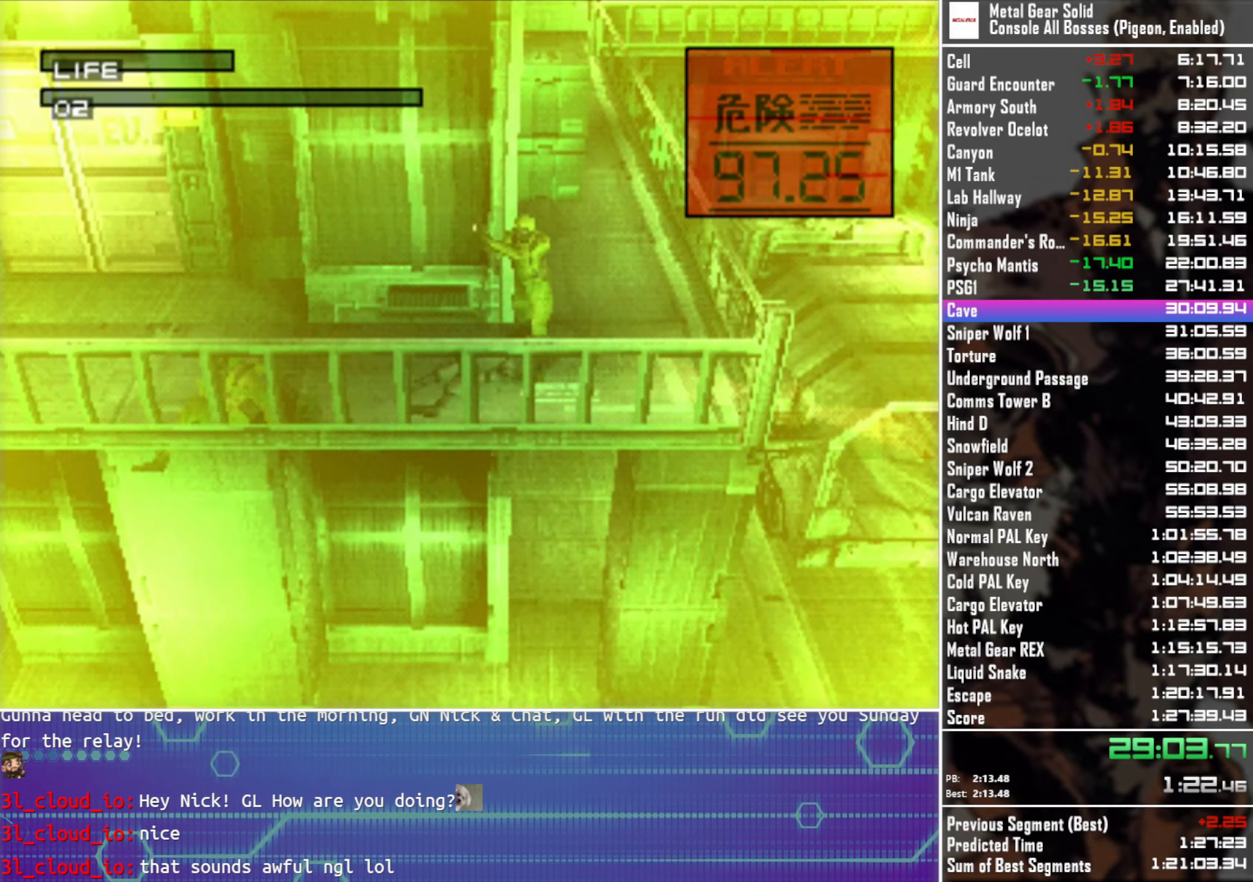
{"buttons": [], "left_stick": "center", "button_events": []}
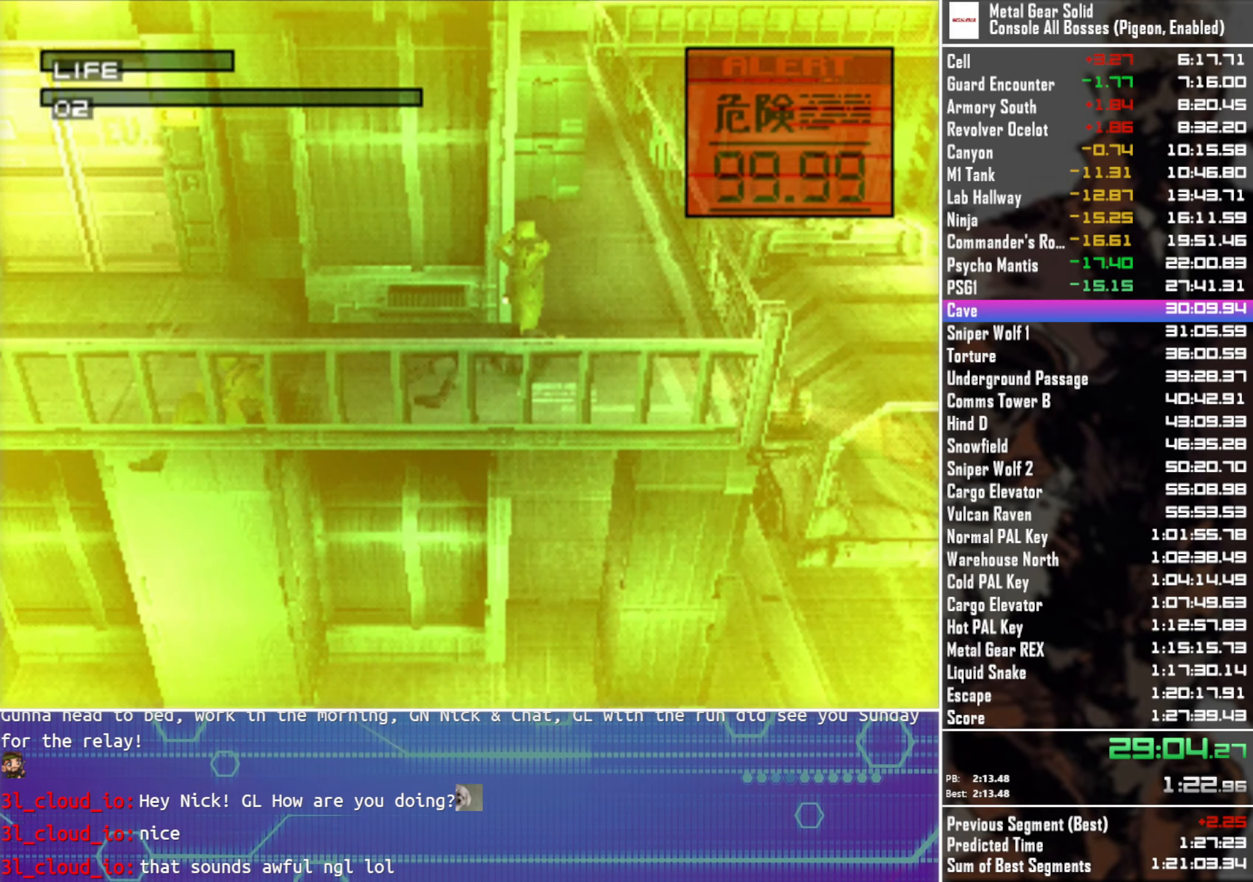
{"buttons": [], "left_stick": "center", "button_events": []}
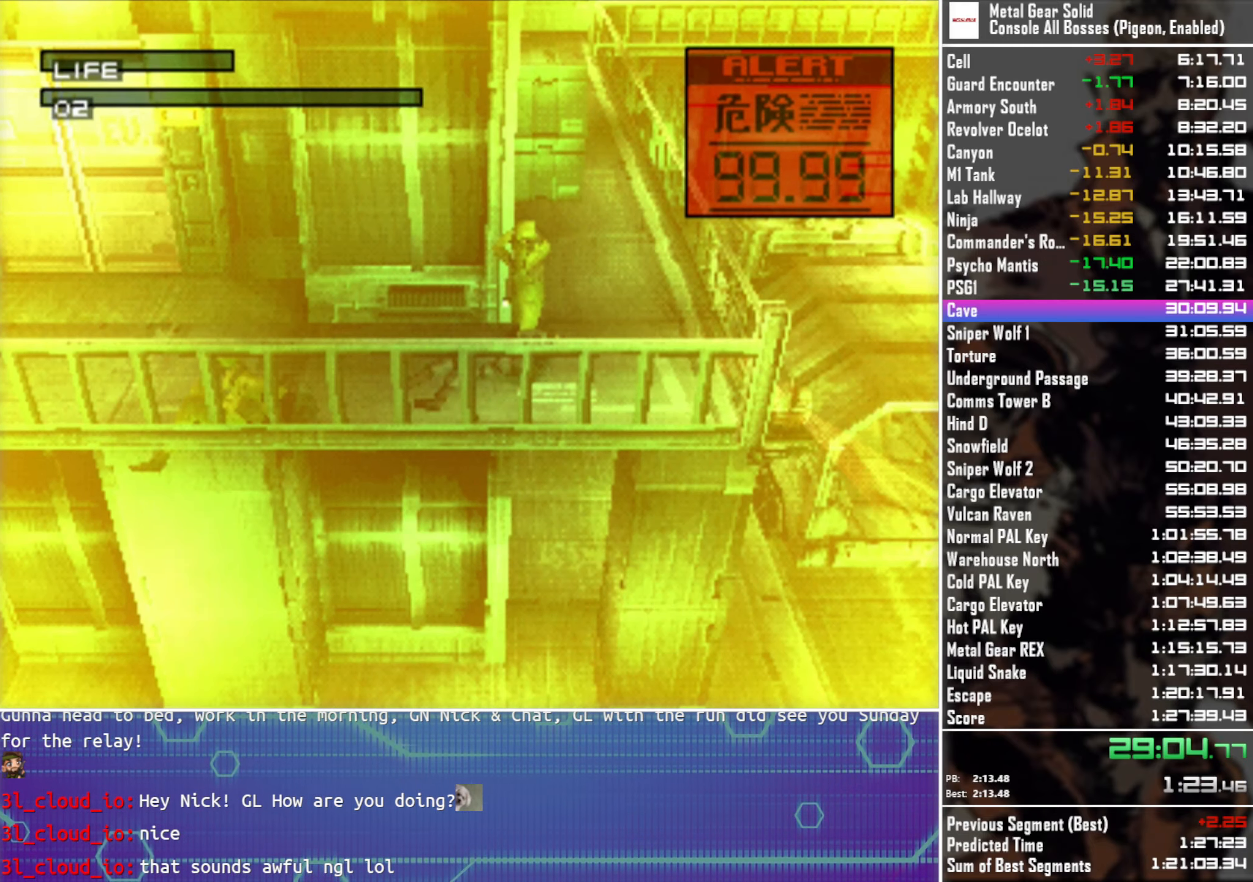
{"buttons": [], "left_stick": "center", "button_events": [[400, "CIRCLE", "down"], [467, "CIRCLE", "up"]]}
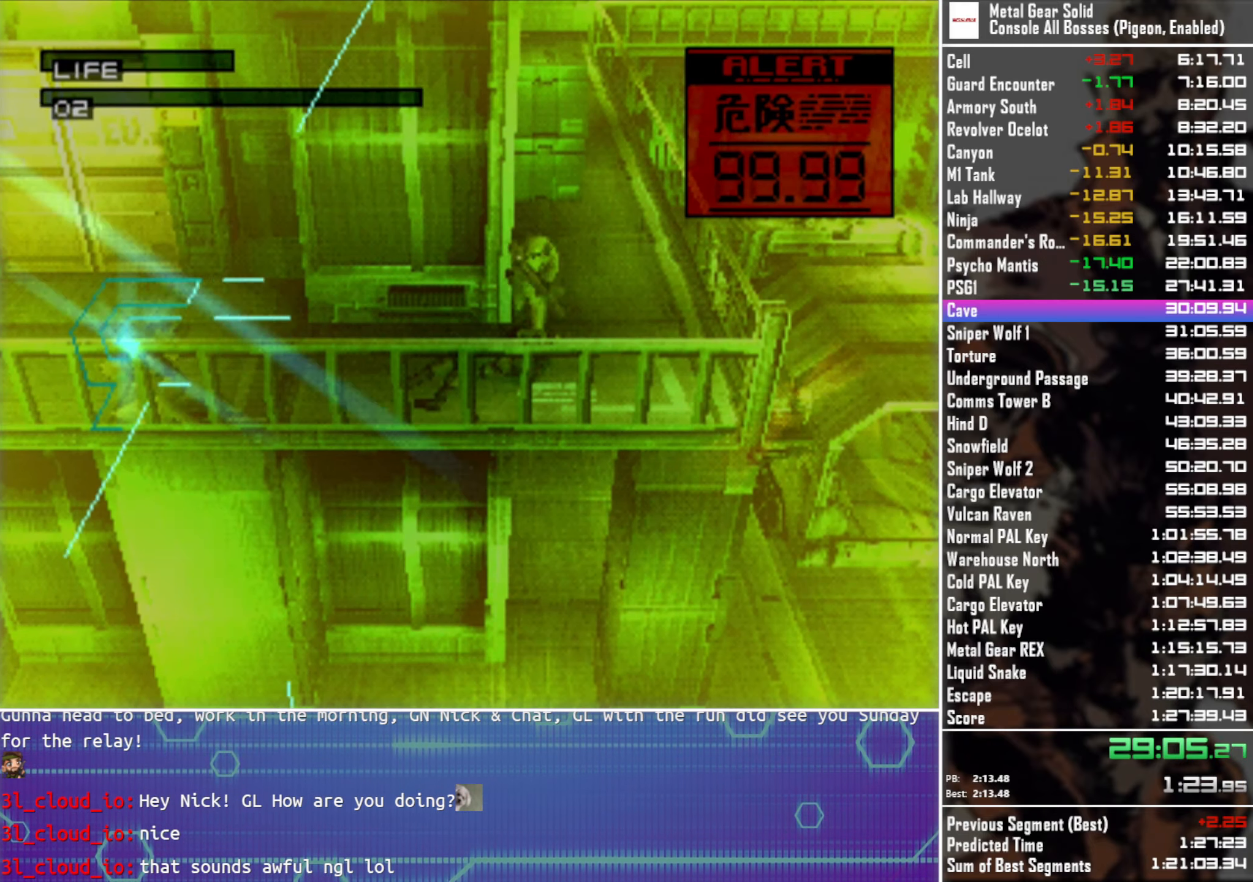
{"buttons": [], "left_stick": "center", "button_events": [[67, "CIRCLE", "down"], [117, "CIRCLE", "up"], [217, "CIRCLE", "down"], [300, "CIRCLE", "up"], [367, "CIRCLE", "down"], [450, "CIRCLE", "up"]]}
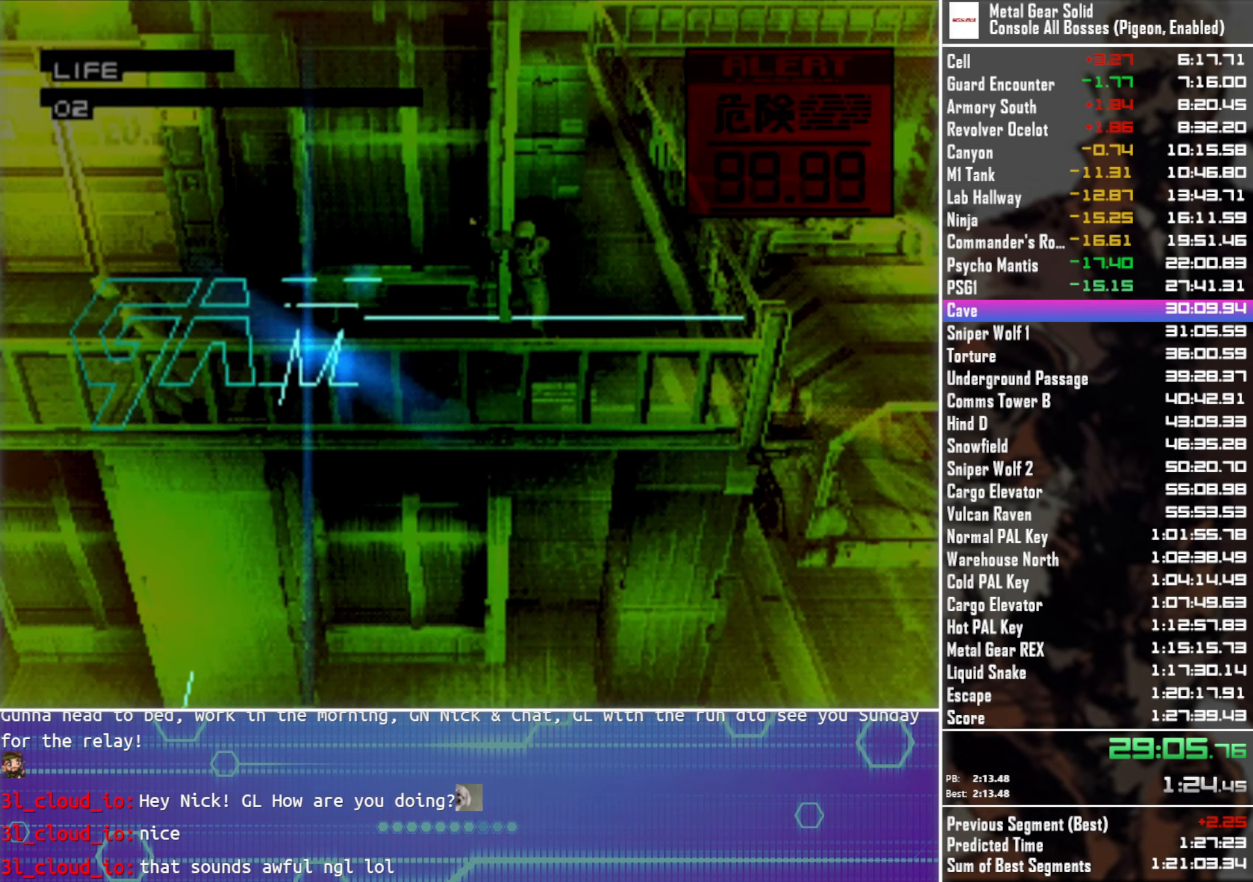
{"buttons": ["CIRCLE"], "left_stick": "center", "button_events": [[34, "CIRCLE", "down"], [100, "CIRCLE", "up"], [184, "CIRCLE", "down"], [250, "CIRCLE", "up"], [334, "CIRCLE", "down"], [417, "CIRCLE", "up"], [500, "CIRCLE", "down"]]}